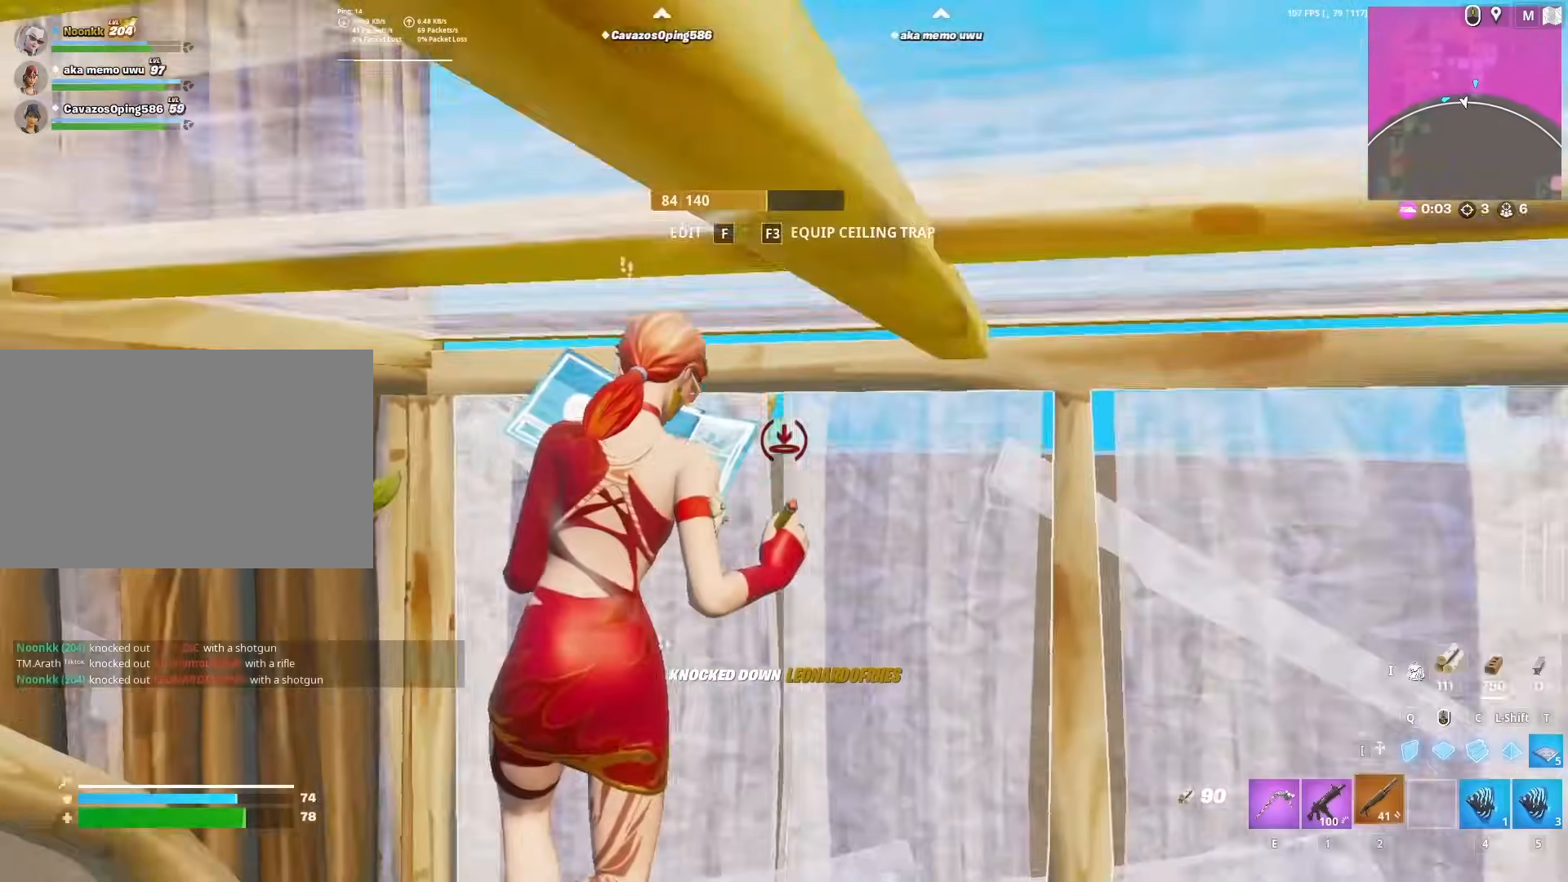
Gameplay with keyboard and mouse; each line is a JSON object with the keys and mouse buttons held at the frame after it. "events" lists presses ("down") and releases ("up") of "1", "2", "3", "4", "5", "a", "alt", "c", "caps_lock", "ctrl", "d", "e", "f", "g", "q", "r", "s", "shift", "space", "t", "tab", "v", "w", "x", "z", "mouse_left", "mouse_wheel" and "mouse_right" between this image and that frame as [ms after this image, input, new state], when the widget could be followed in between. "mouse_left", "mouse_wheel", "mouse_right" = the "left", "wheel", "right" buttons of the "mouse" list. No other keys are recorded. "wheel" means that the mouse wheel is clicked or scrolled. "mouse_move" is the direction in which the mouse moves at that frame (one of eight, or "still"), when it could be read.
{"keys": ["w"], "mouse": ["left"], "mouse_move": "left", "events": [[67, "2", "up"], [67, "mouse_left", "up"], [117, "f", "down"], [167, "mouse_left", "down"], [267, "f", "up"], [317, "mouse_left", "up"], [400, "mouse_left", "down"]]}
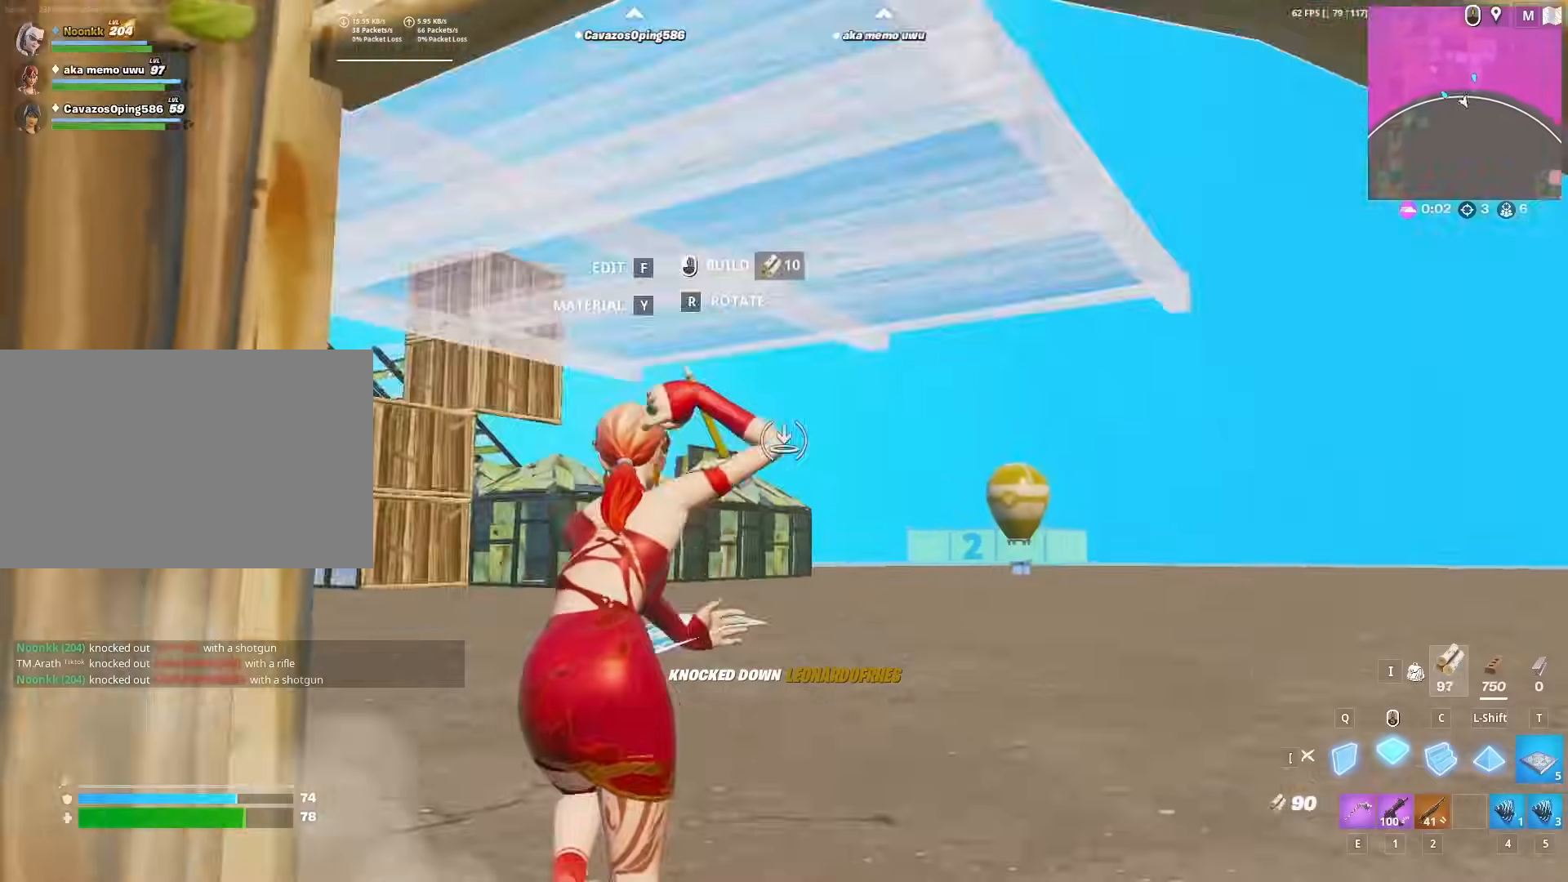
{"keys": ["d", "w"], "mouse": [], "mouse_move": "left", "events": [[50, "d", "down"], [133, "2", "down"], [183, "2", "up"], [183, "mouse_left", "up"]]}
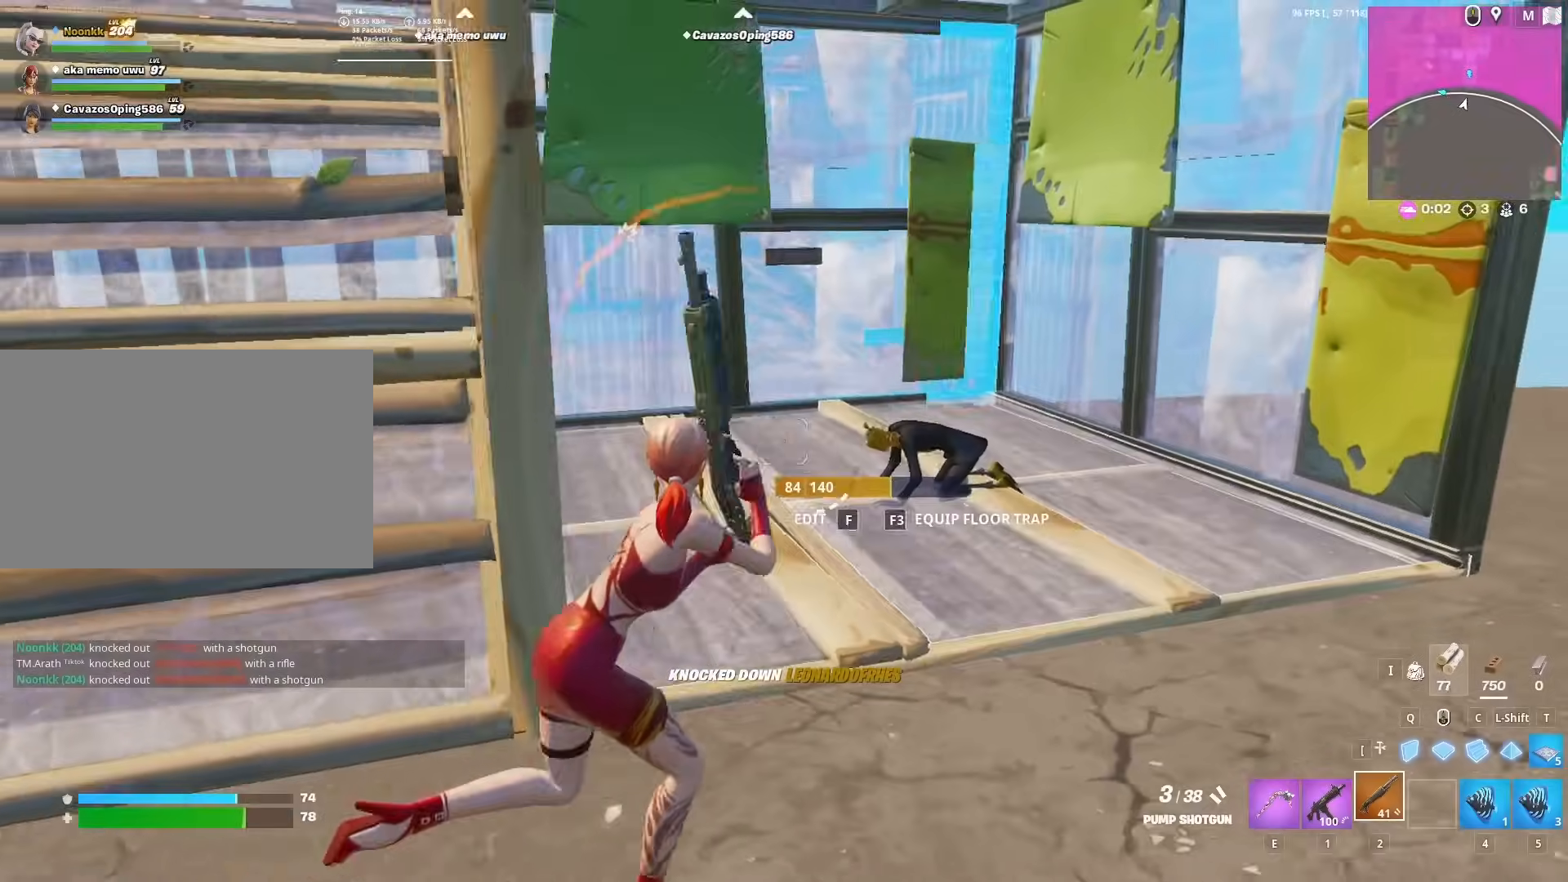
{"keys": ["d", "w"], "mouse": ["left"], "mouse_move": "up-right", "events": [[67, "d", "up"], [200, "d", "down"], [200, "mouse_left", "down"], [250, "mouse_left", "up"], [300, "q", "down"], [333, "mouse_left", "down"], [333, "q", "up"]]}
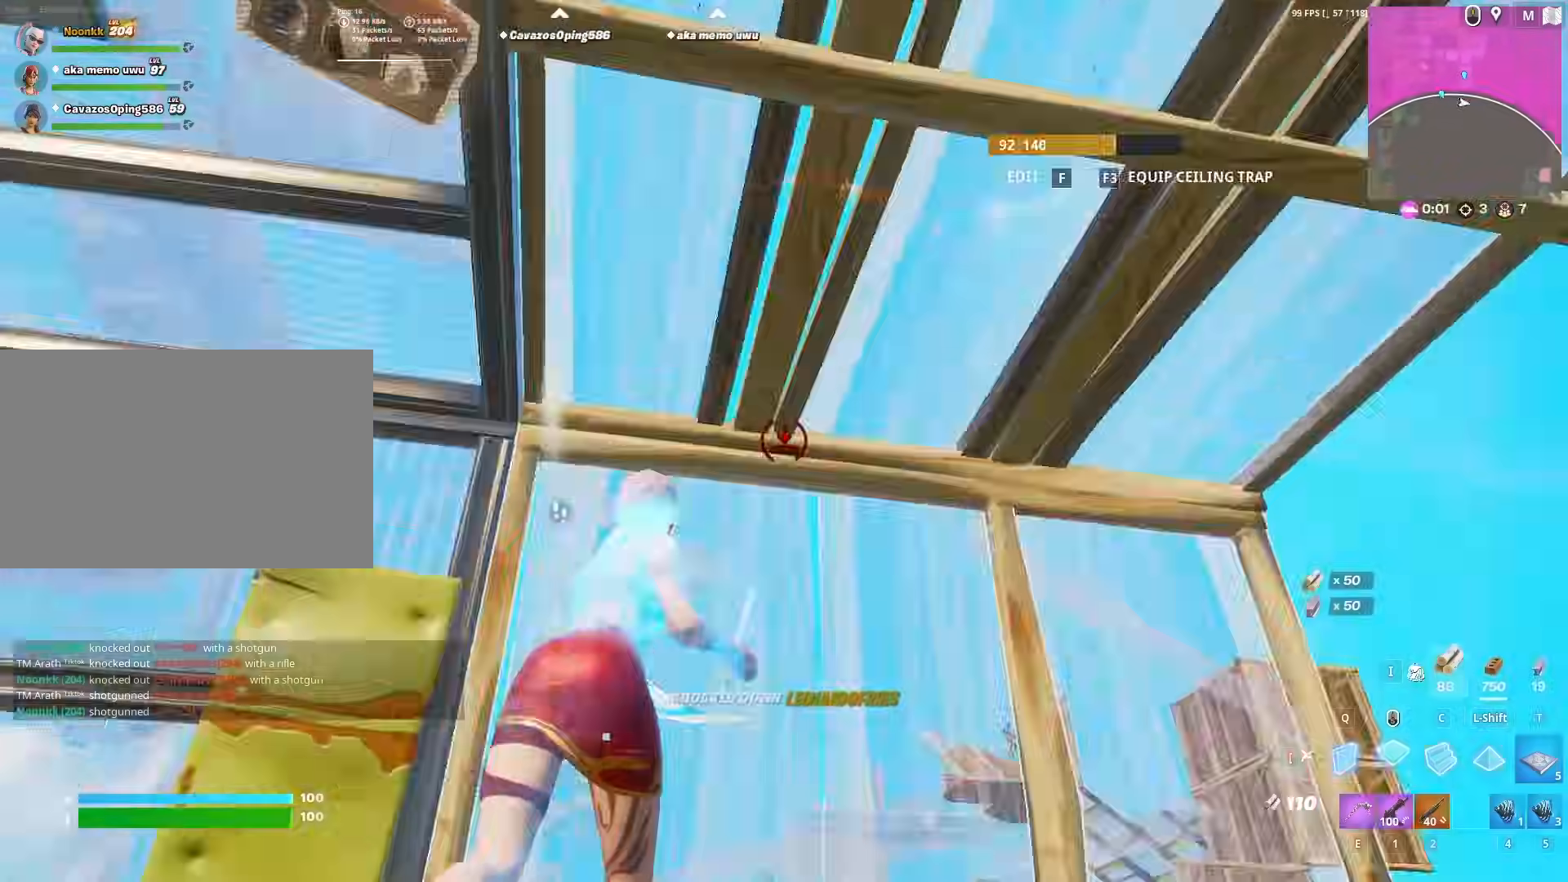
{"keys": ["a", "w"], "mouse": [], "mouse_move": "right", "events": [[67, "d", "up"], [67, "q", "down"], [117, "q", "up"], [217, "2", "down"], [267, "mouse_left", "up"], [317, "2", "up"], [417, "a", "down"]]}
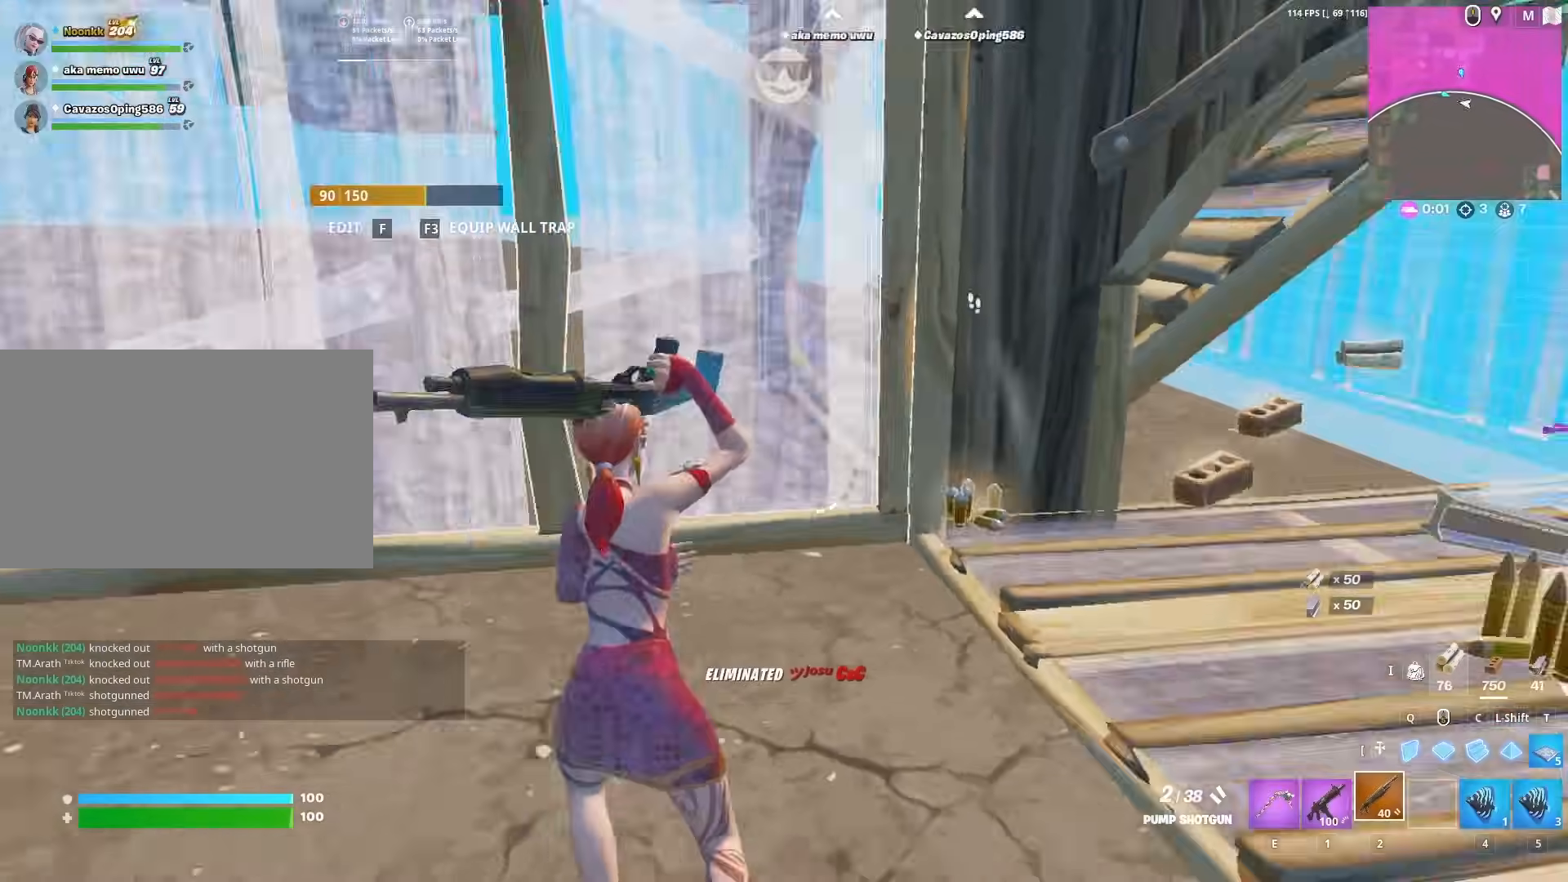
{"keys": ["w"], "mouse": [], "mouse_move": "up", "events": [[50, "a", "up"], [83, "r", "down"], [183, "r", "up"], [233, "r", "down"], [333, "r", "up"], [383, "r", "down"], [433, "r", "up"]]}
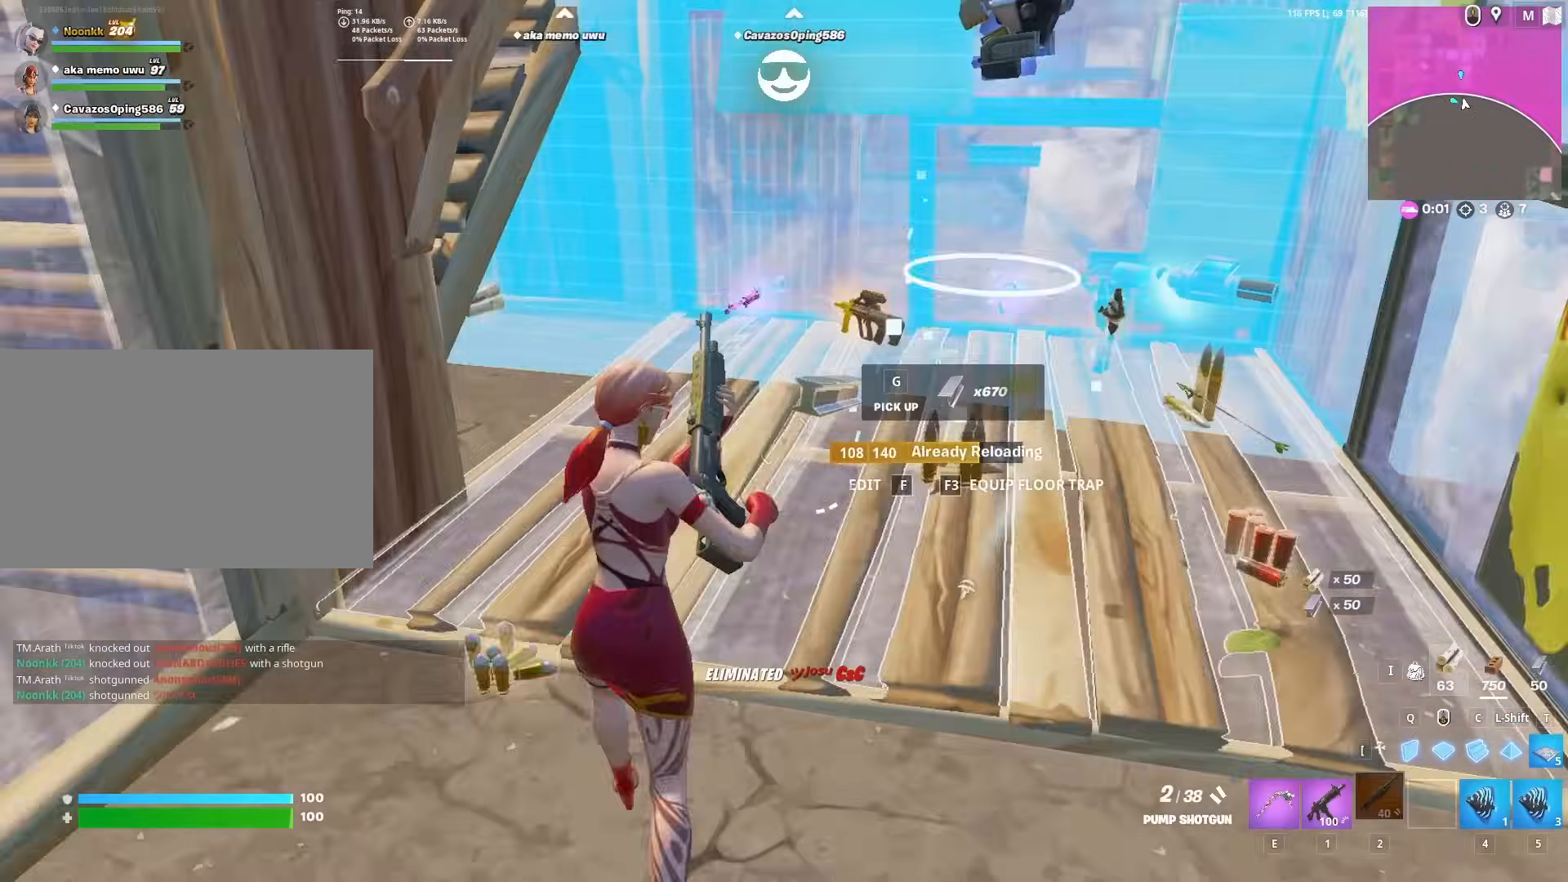
{"keys": ["w"], "mouse": [], "mouse_move": "left", "events": [[200, "d", "down"], [383, "d", "up"]]}
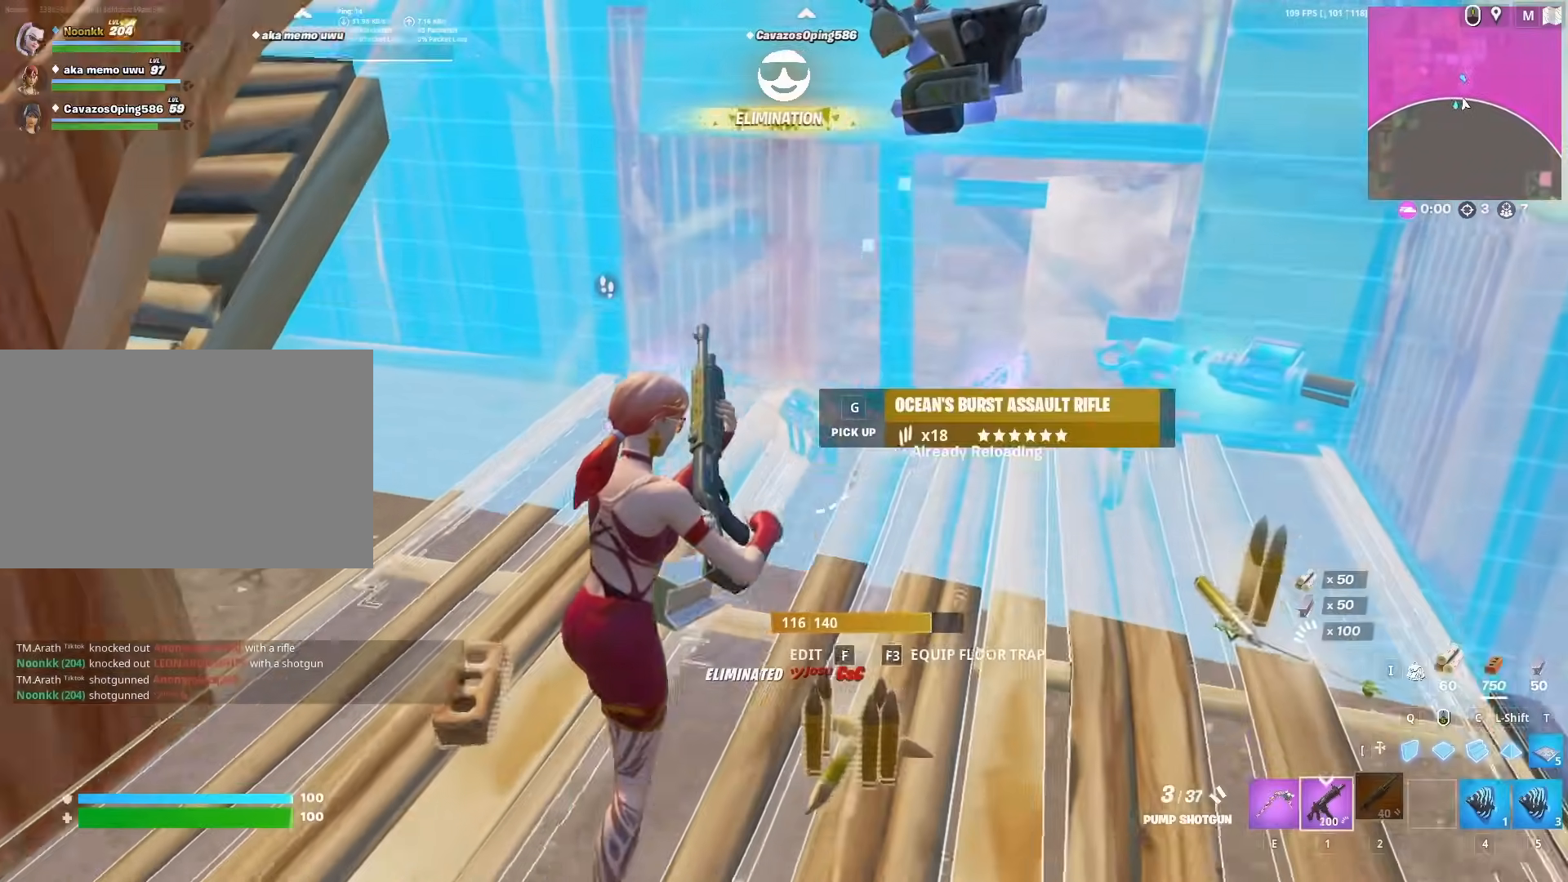
{"keys": ["s"], "mouse": [], "mouse_move": "left", "events": [[33, "d", "down"], [167, "w", "up"], [317, "s", "down"], [450, "d", "up"]]}
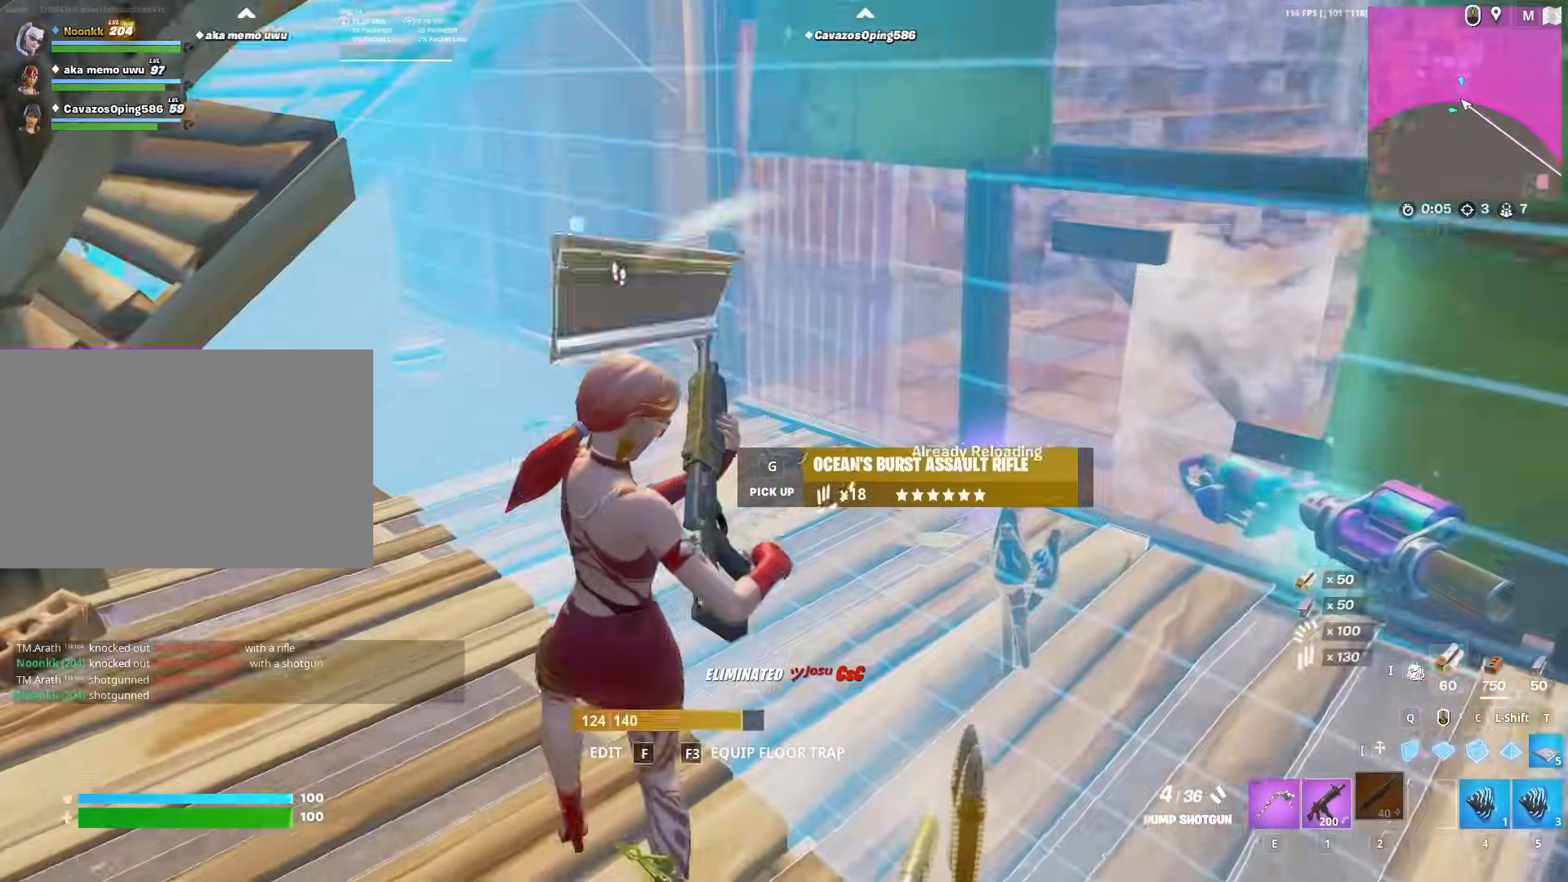
{"keys": ["a", "w"], "mouse": [], "mouse_move": "still", "events": [[33, "d", "down"], [100, "s", "up"], [233, "a", "down"], [233, "d", "up"], [433, "w", "down"]]}
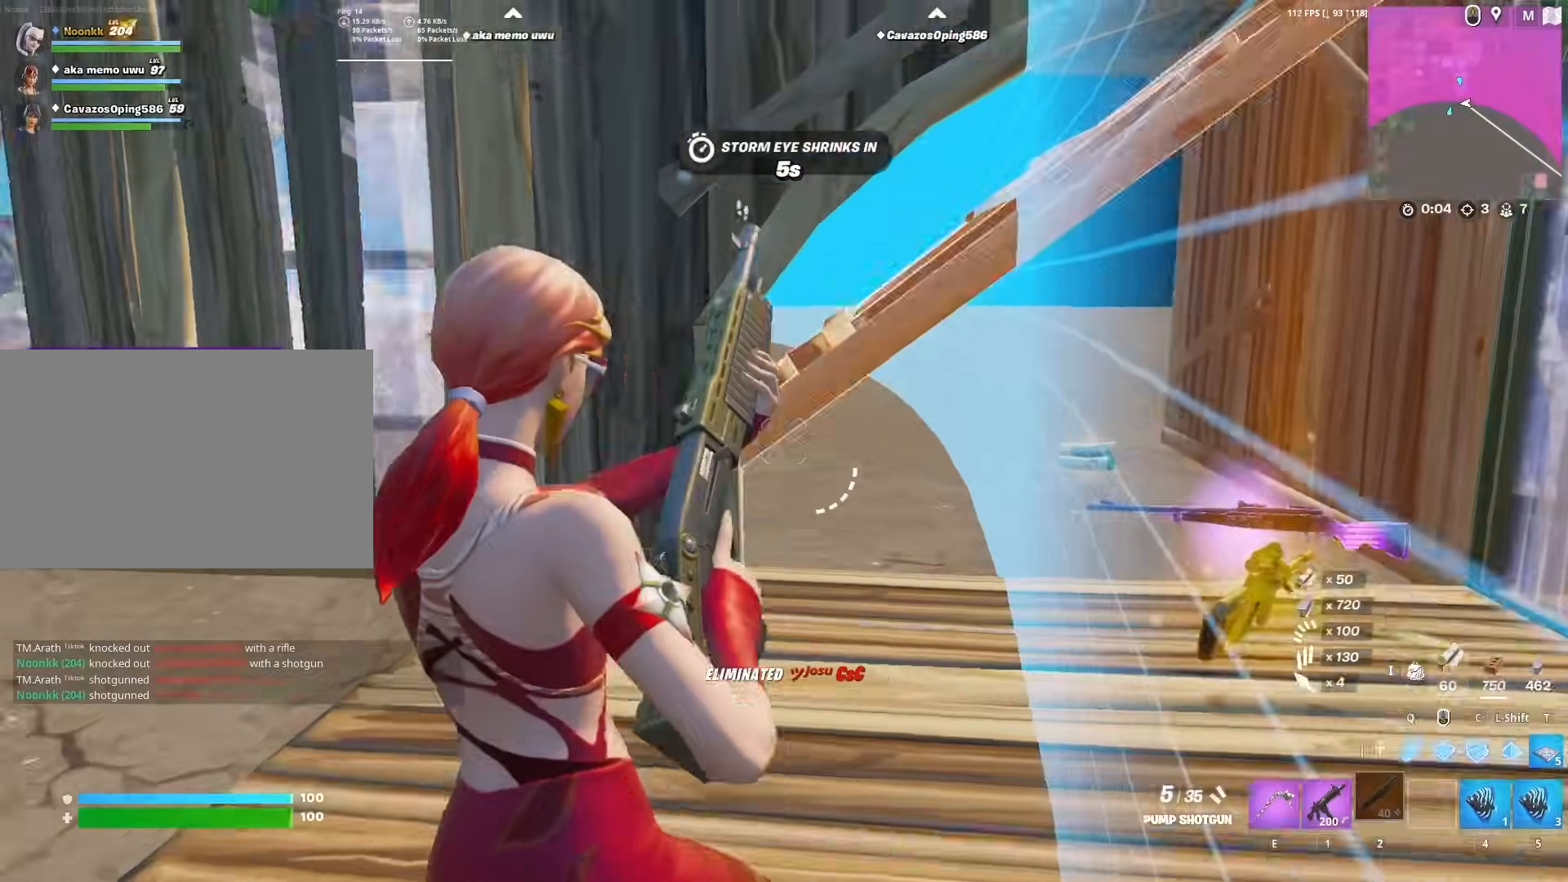
{"keys": ["w"], "mouse": [], "mouse_move": "down-right", "events": [[250, "a", "up"], [350, "f", "down"], [350, "mouse_left", "down"], [483, "f", "up"], [483, "mouse_left", "up"]]}
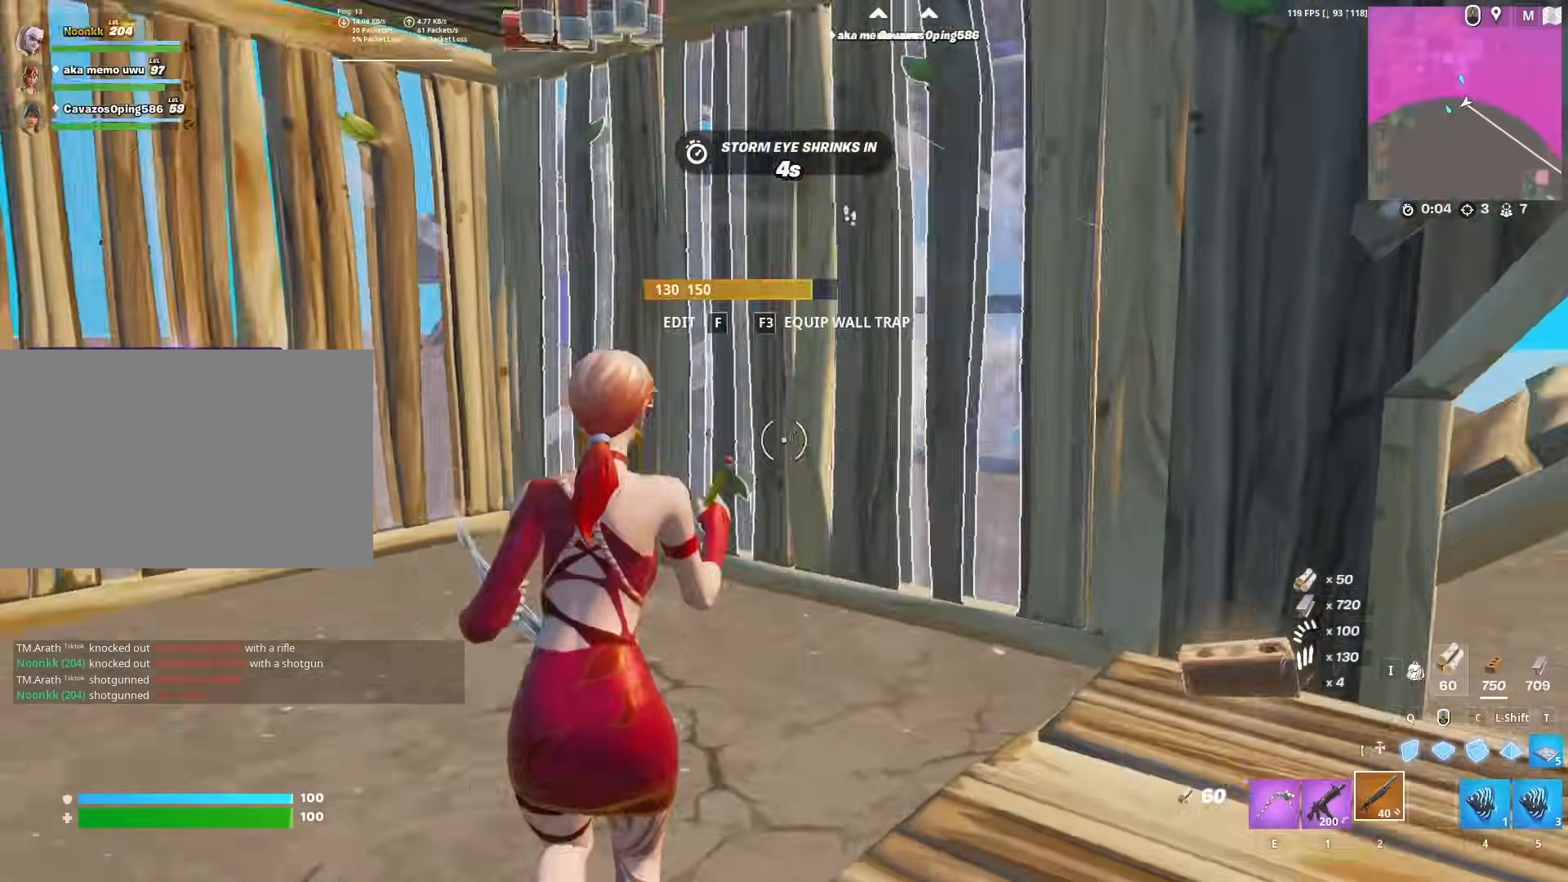
{"keys": ["d", "w"], "mouse": [], "mouse_move": "left", "events": [[33, "a", "down"], [167, "a", "up"], [500, "d", "down"]]}
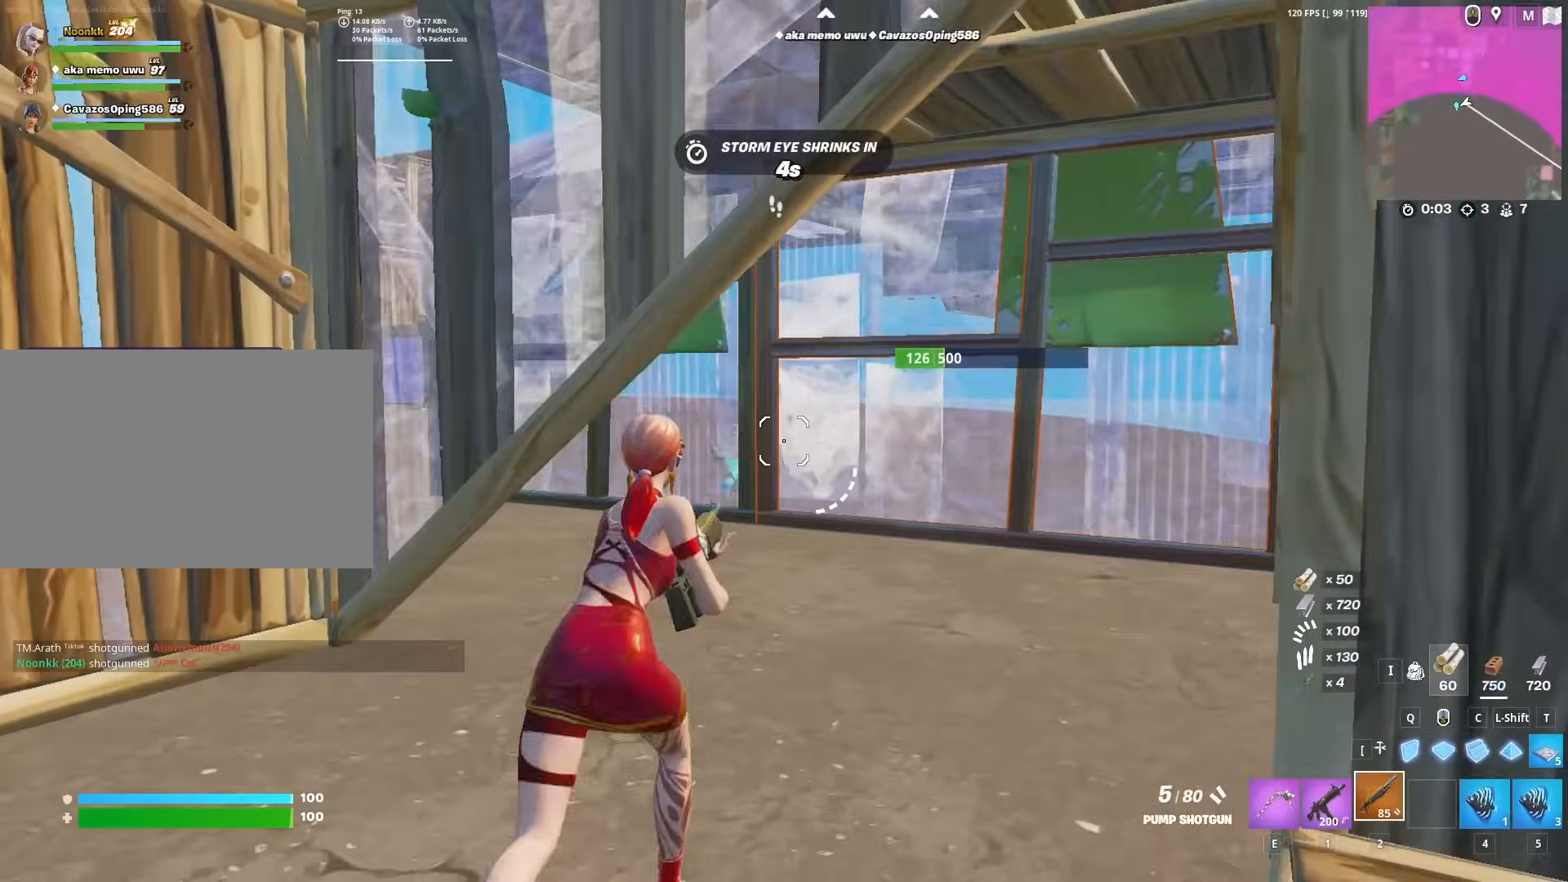
{"keys": ["w"], "mouse": [], "mouse_move": "right", "events": [[133, "q", "down"], [183, "mouse_left", "down"], [183, "q", "up"], [317, "1", "down"], [317, "d", "up"], [317, "mouse_left", "up"], [367, "1", "up"]]}
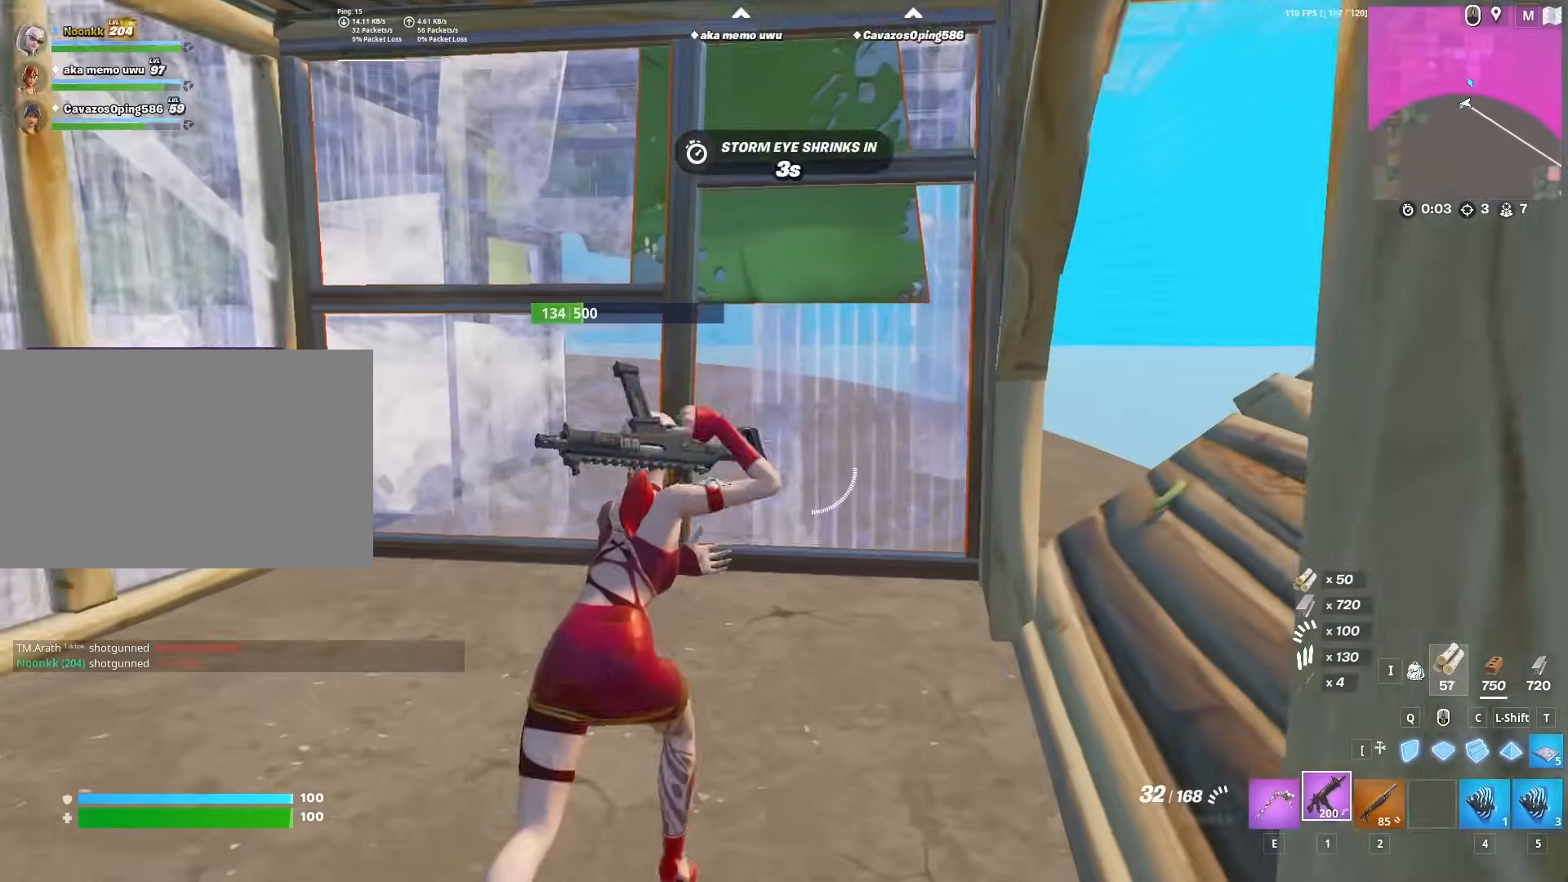
{"keys": ["d", "z"], "mouse": [], "mouse_move": "left", "events": [[50, "2", "down"], [150, "d", "down"], [200, "2", "up"], [283, "w", "up"], [450, "z", "down"]]}
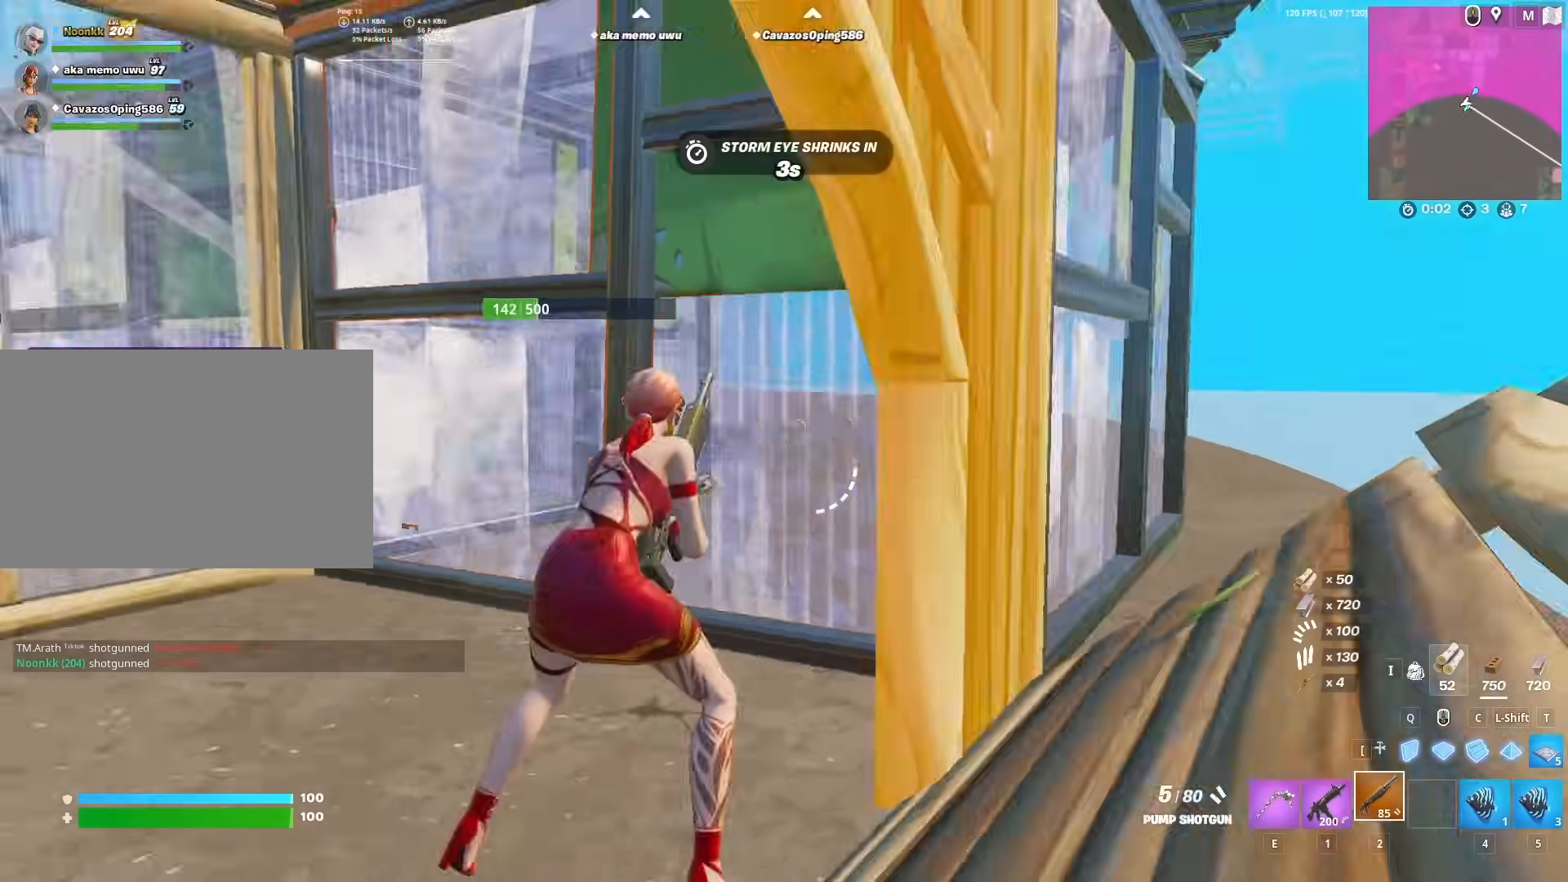
{"keys": ["d", "w"], "mouse": [], "mouse_move": "down", "events": [[33, "z", "up"], [117, "s", "down"], [317, "s", "up"], [450, "w", "down"]]}
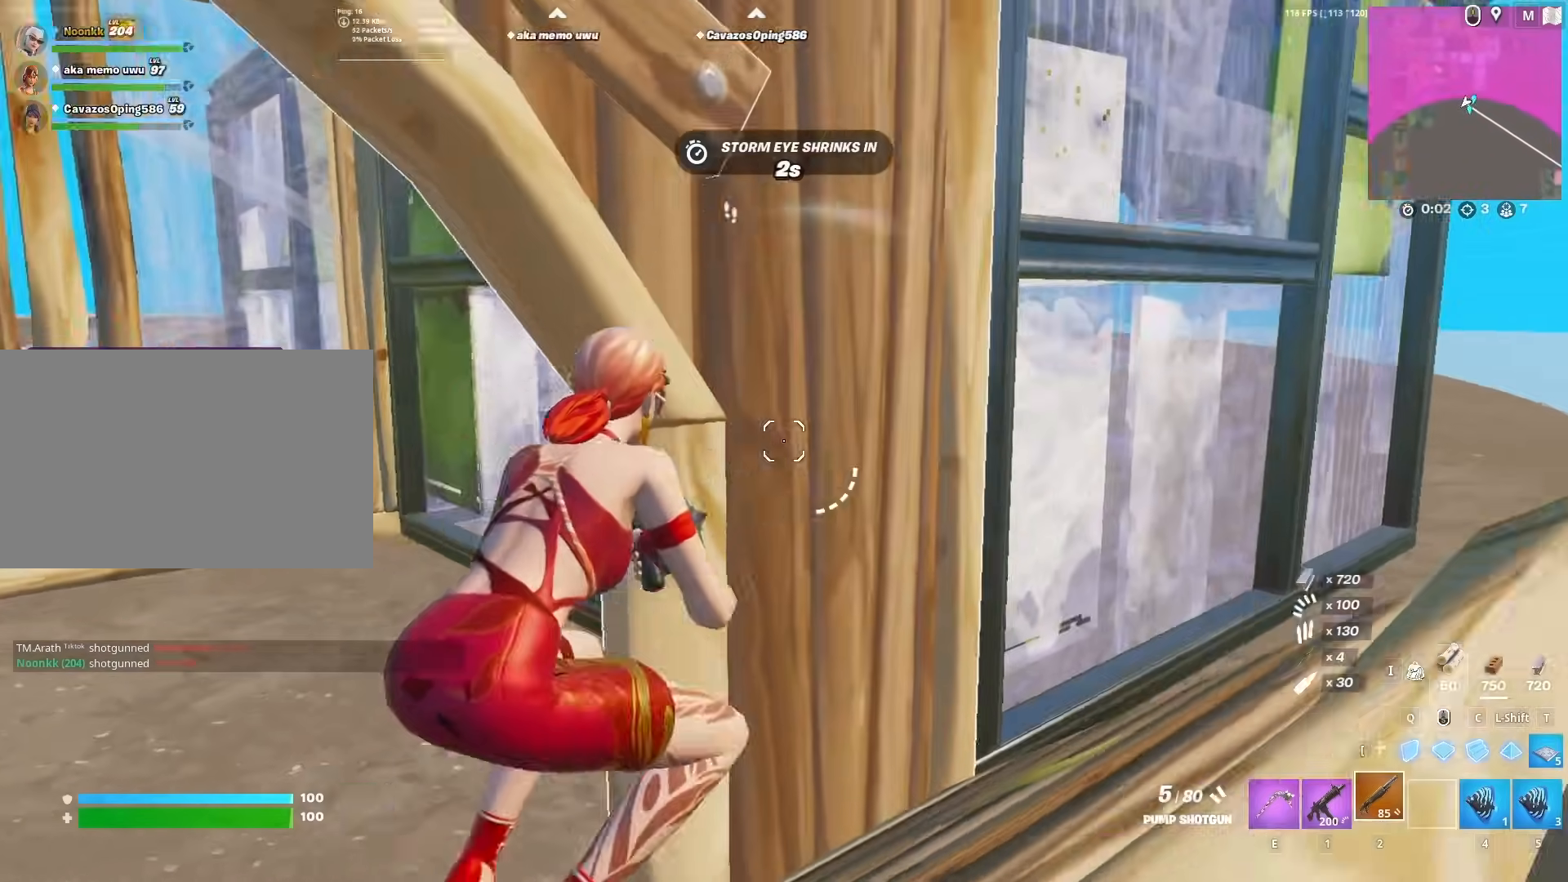
{"keys": ["d", "w"], "mouse": [], "mouse_move": "left", "events": []}
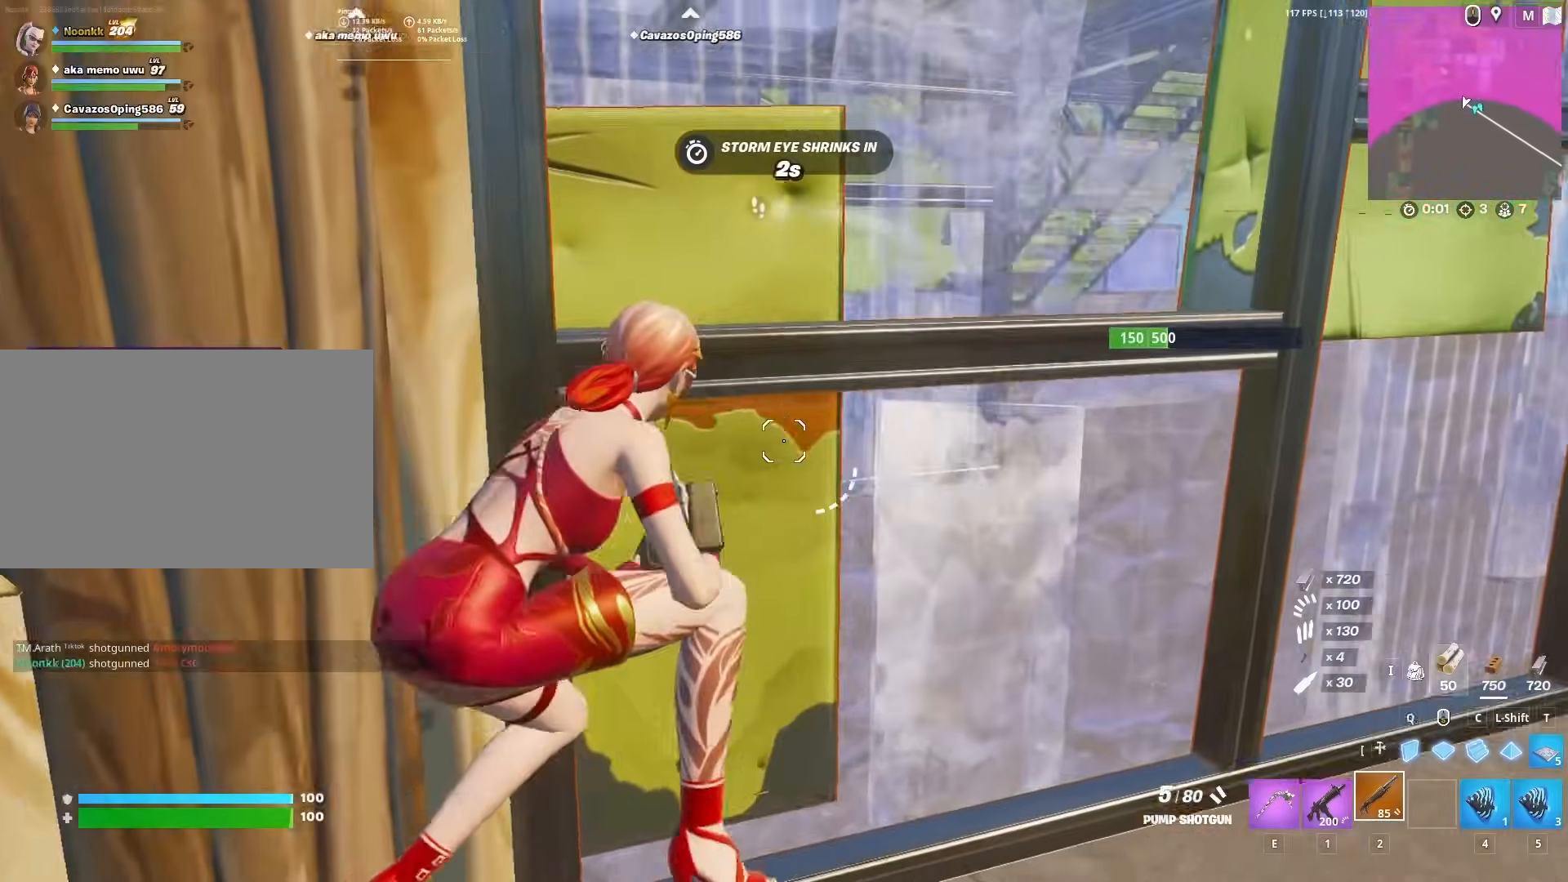
{"keys": ["d", "w"], "mouse": [], "mouse_move": "still", "events": []}
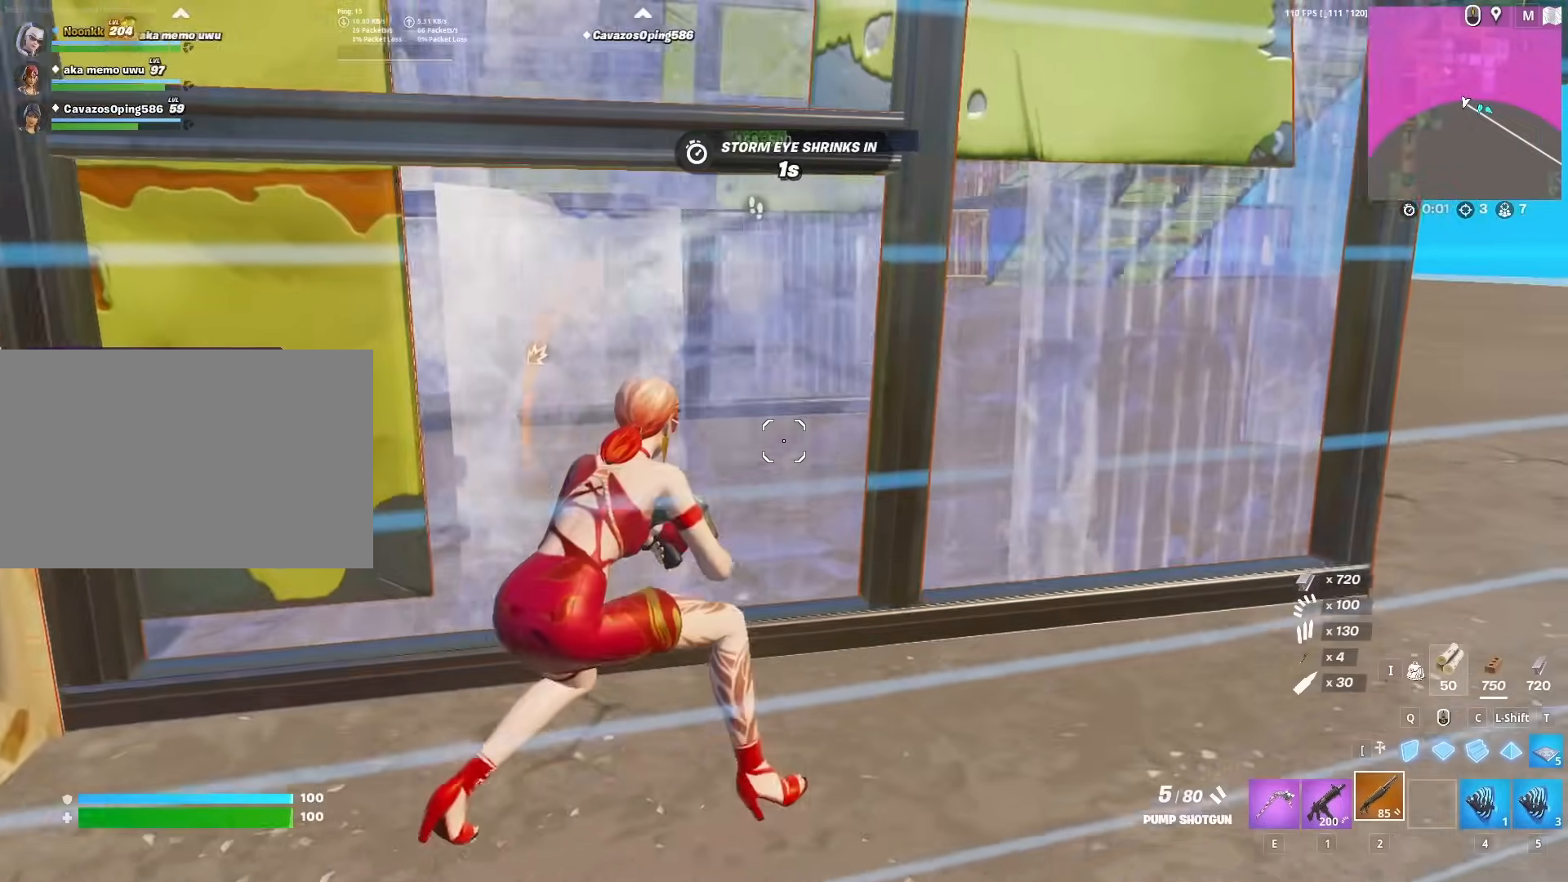
{"keys": ["d", "w"], "mouse": [], "mouse_move": "still", "events": []}
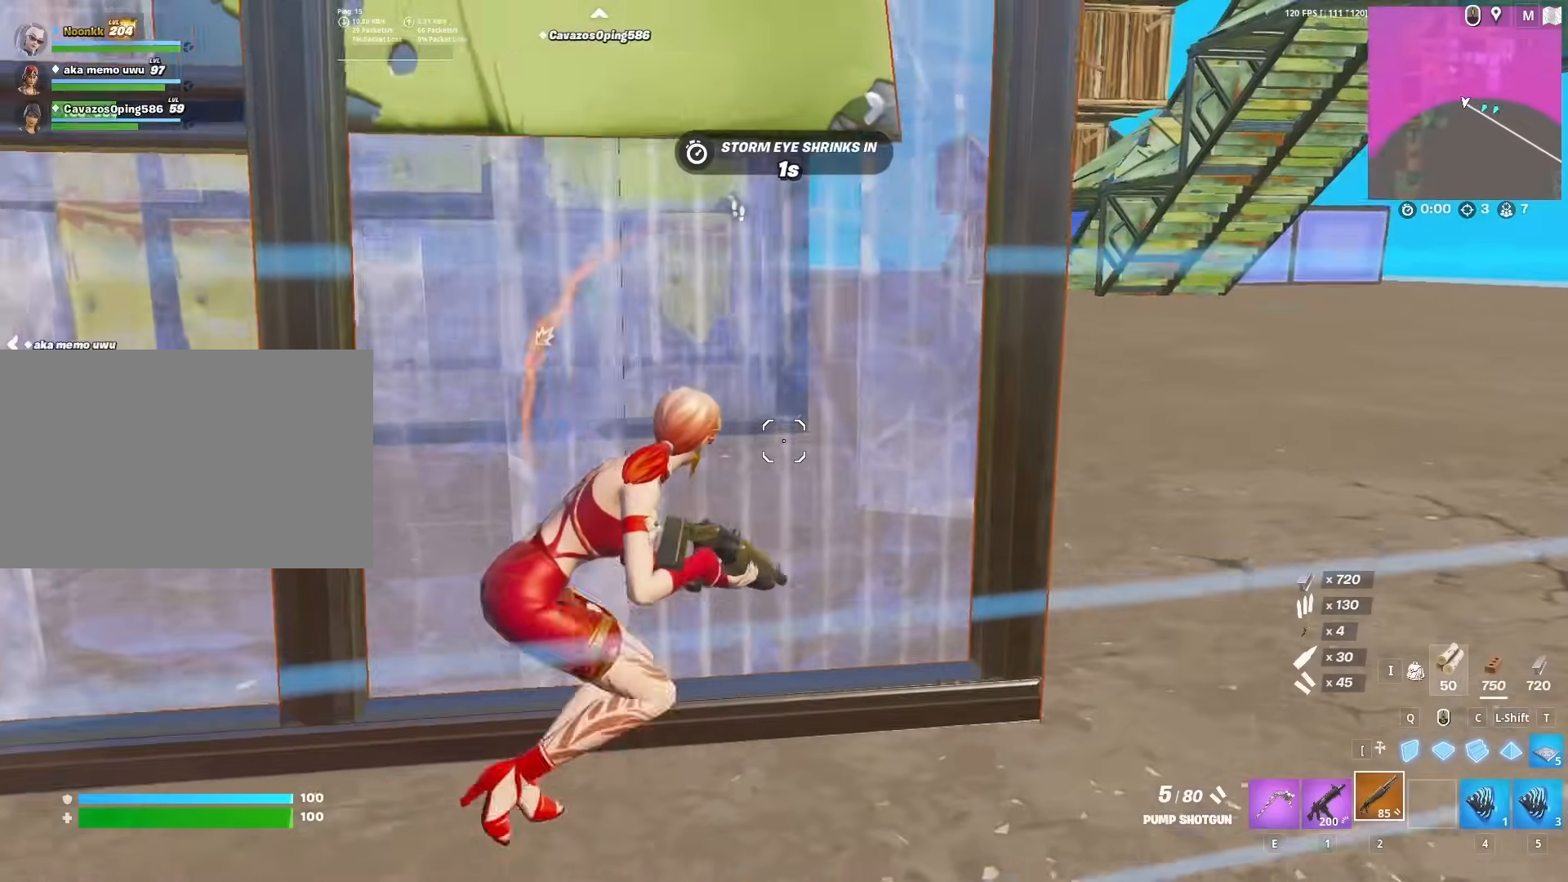
{"keys": ["d", "w"], "mouse": [], "mouse_move": "up", "events": [[83, "1", "down"], [233, "1", "up"]]}
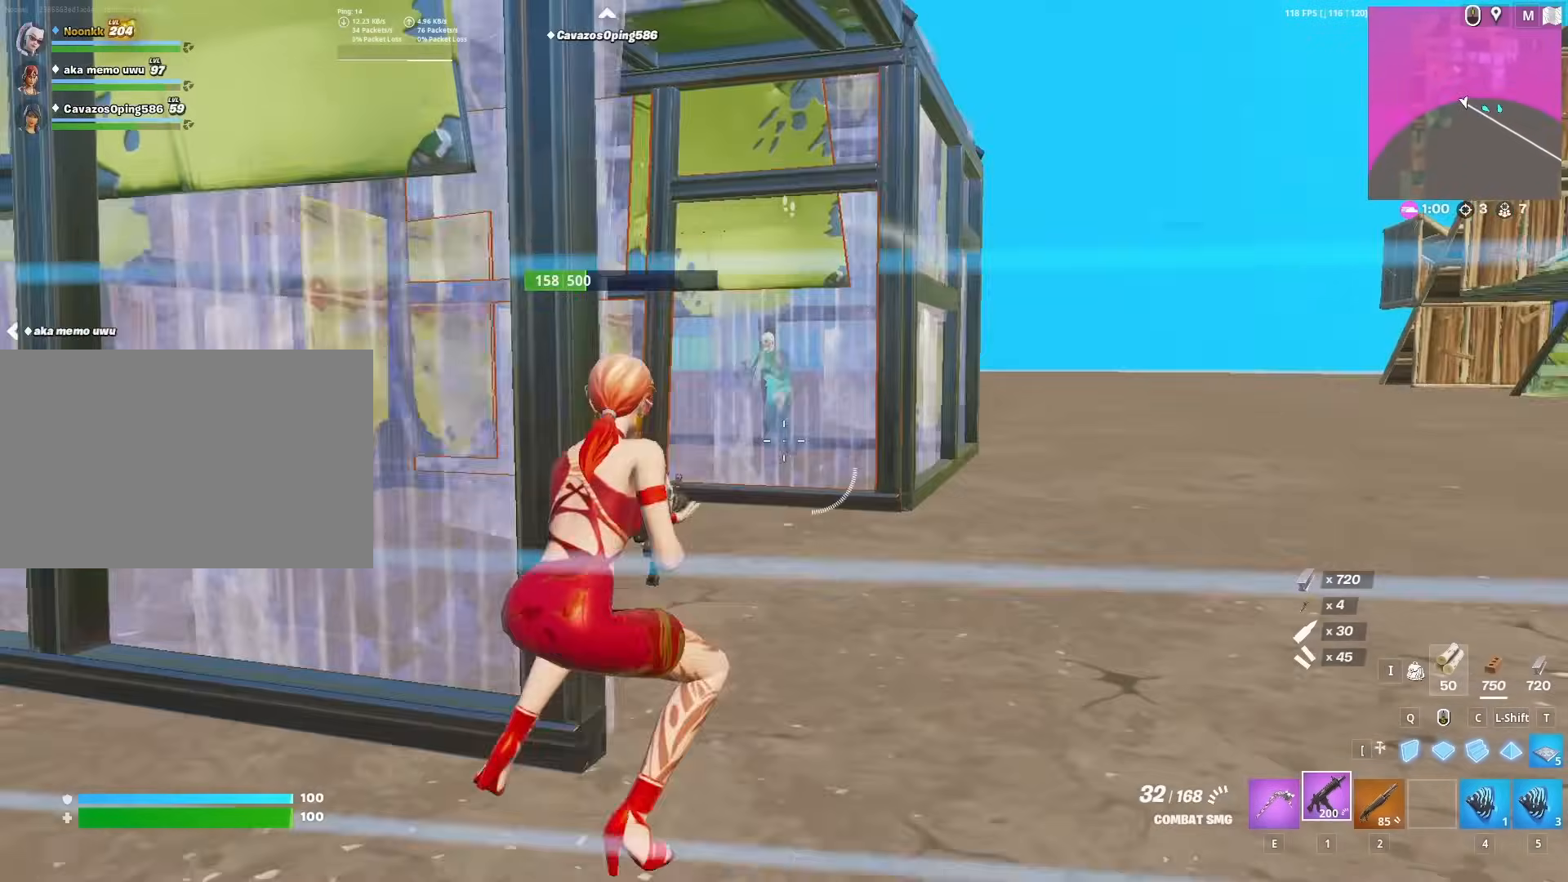
{"keys": ["w"], "mouse": ["left"], "mouse_move": "down", "events": [[67, "d", "up"], [67, "mouse_left", "down"], [117, "space", "down"], [283, "space", "up"]]}
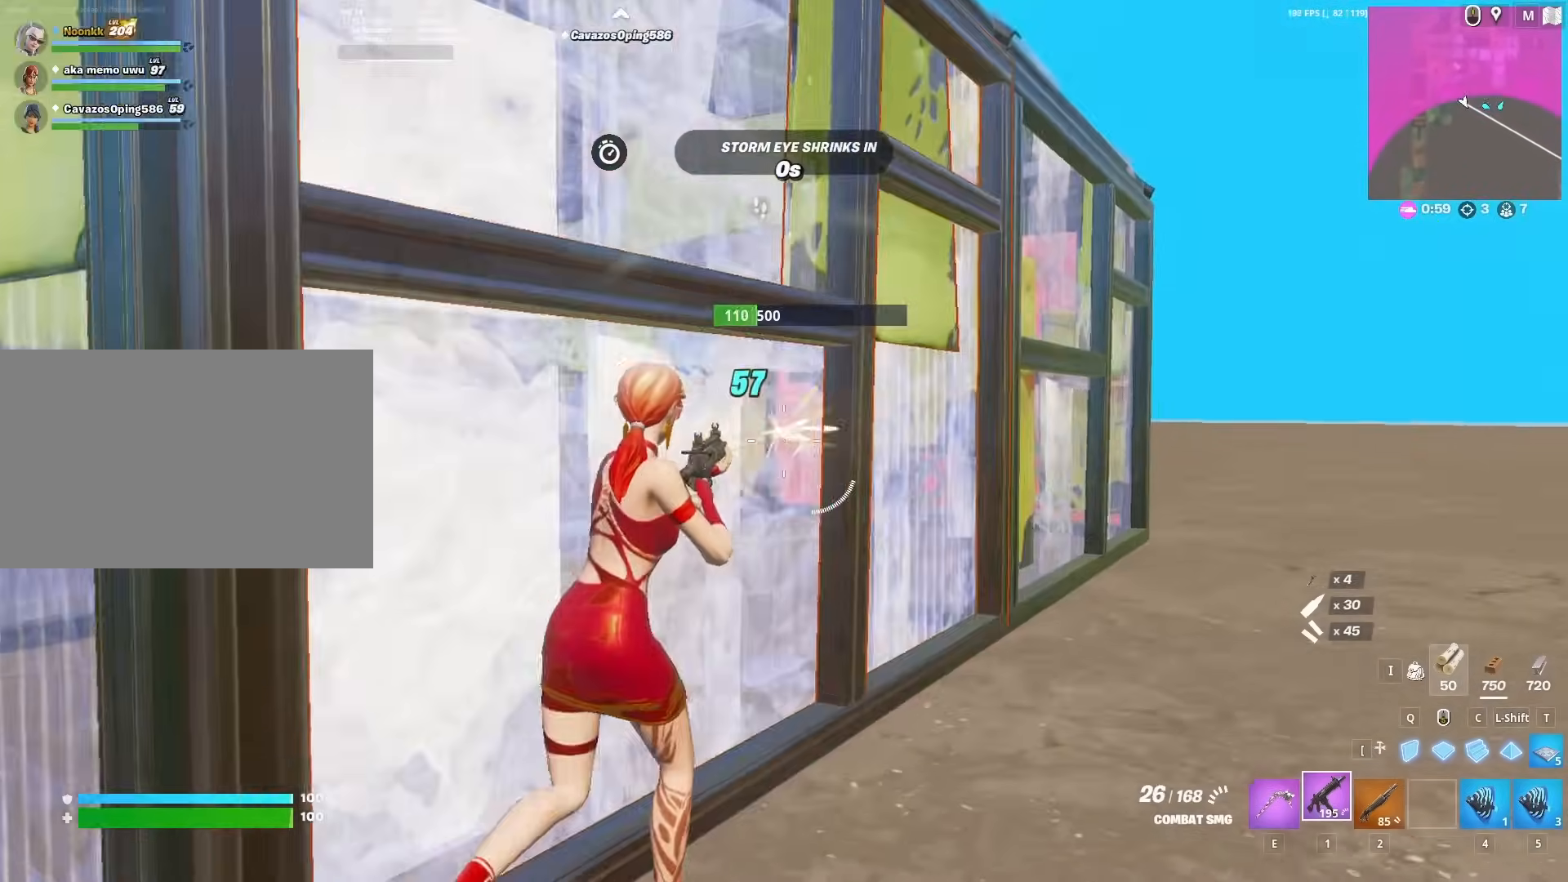
{"keys": ["d"], "mouse": ["left"], "mouse_move": "right", "events": [[183, "d", "down"], [183, "w", "up"], [317, "w", "down"], [400, "q", "down"], [450, "w", "up"], [500, "q", "up"]]}
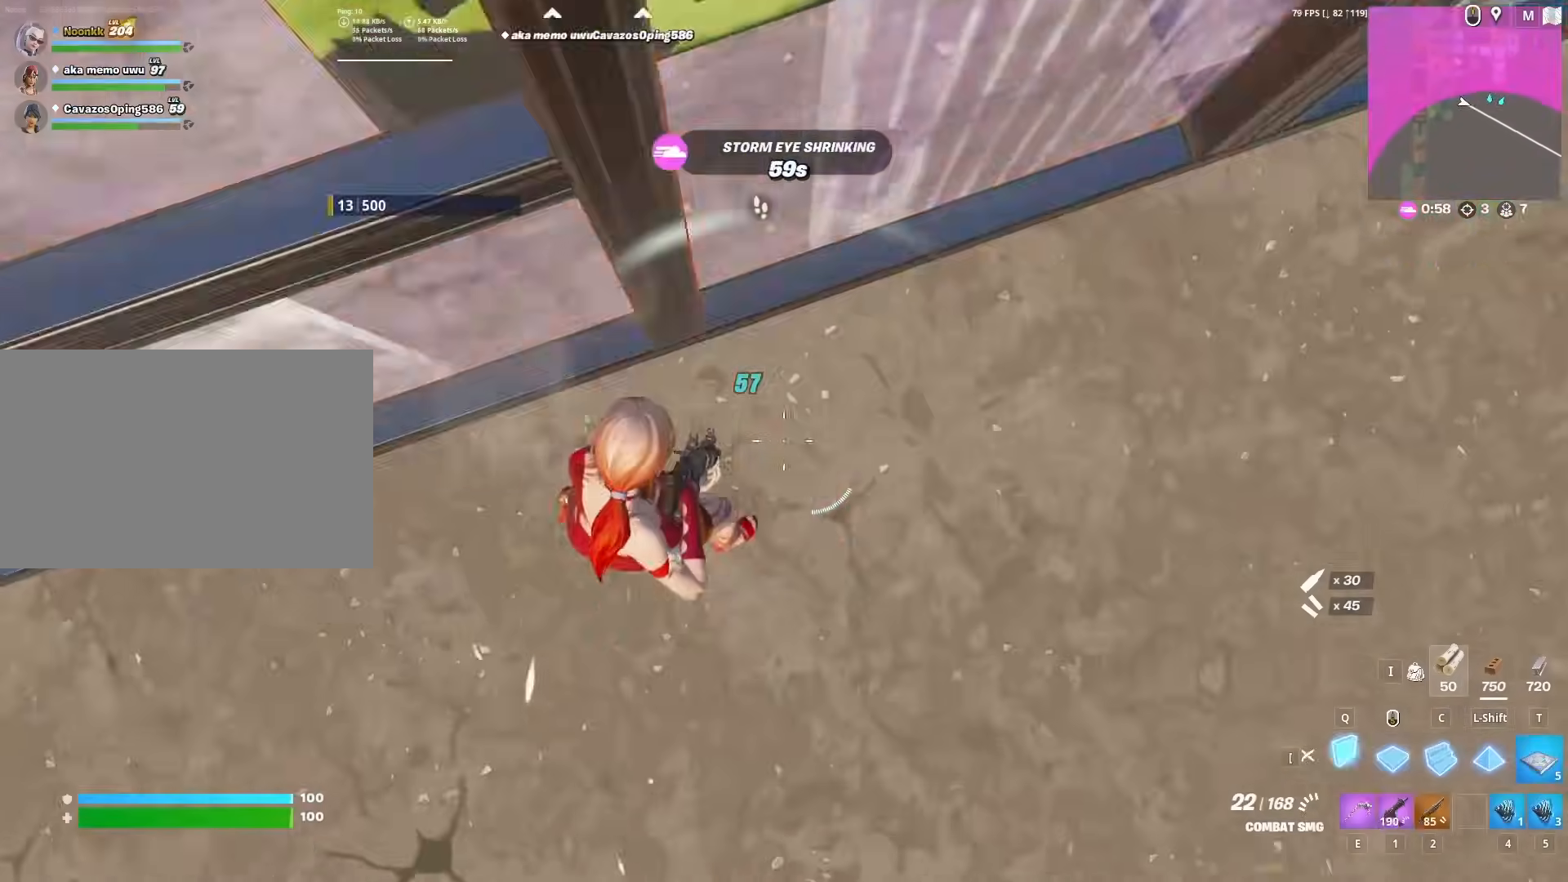
{"keys": ["a", "s"], "mouse": [], "mouse_move": "left", "events": [[100, "2", "down"], [133, "2", "up"], [183, "mouse_left", "up"], [233, "s", "down"], [283, "d", "up"], [367, "a", "down"]]}
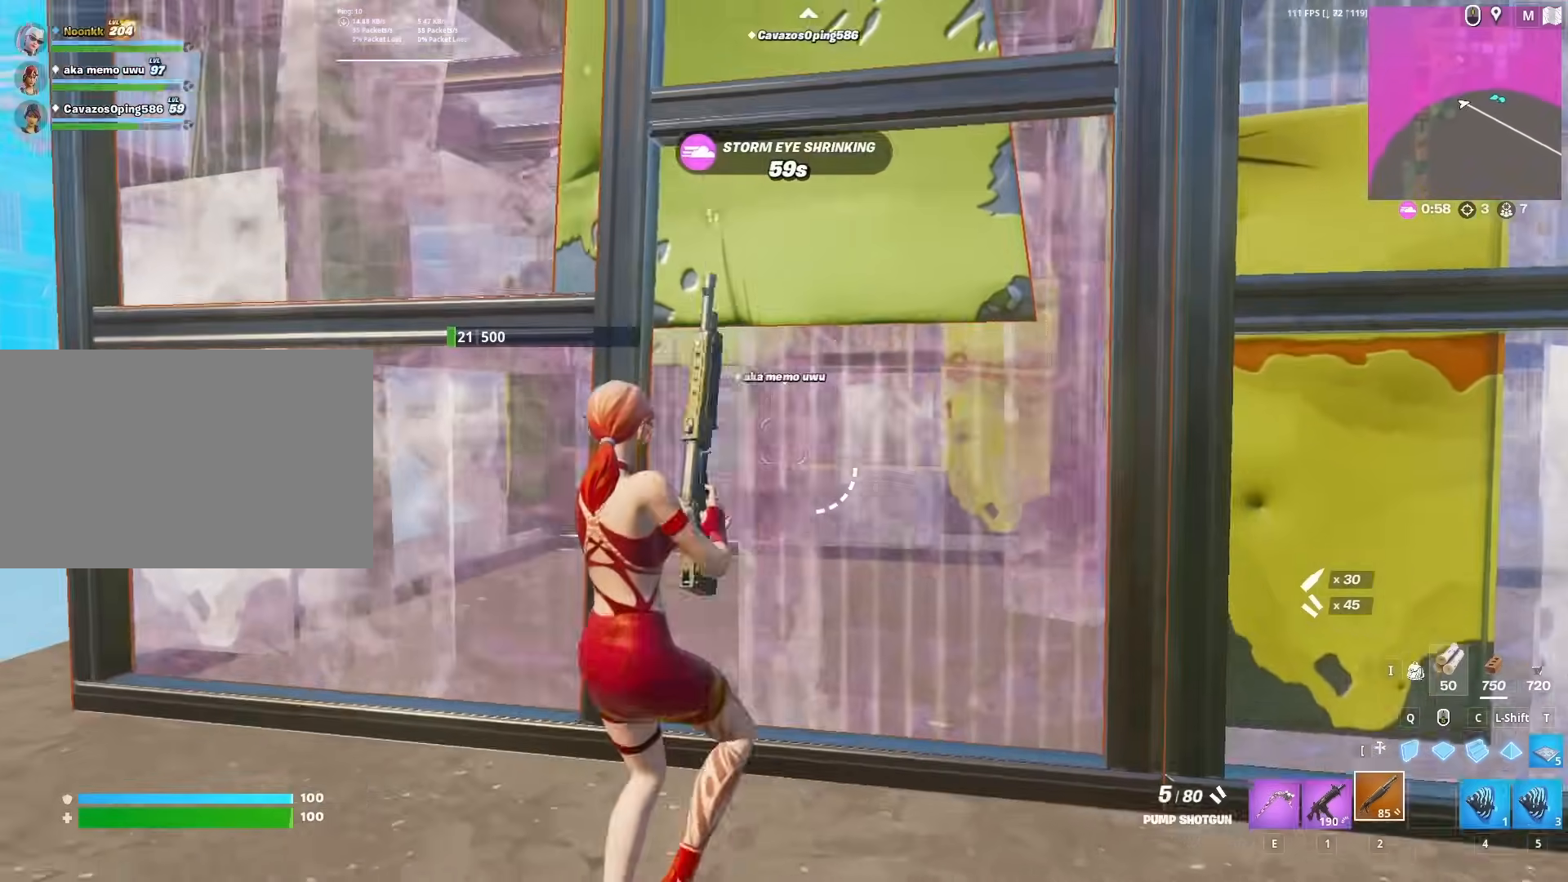
{"keys": ["q", "s"], "mouse": ["left"], "mouse_move": "down", "events": [[150, "a", "up"], [433, "mouse_left", "down"], [433, "q", "down"]]}
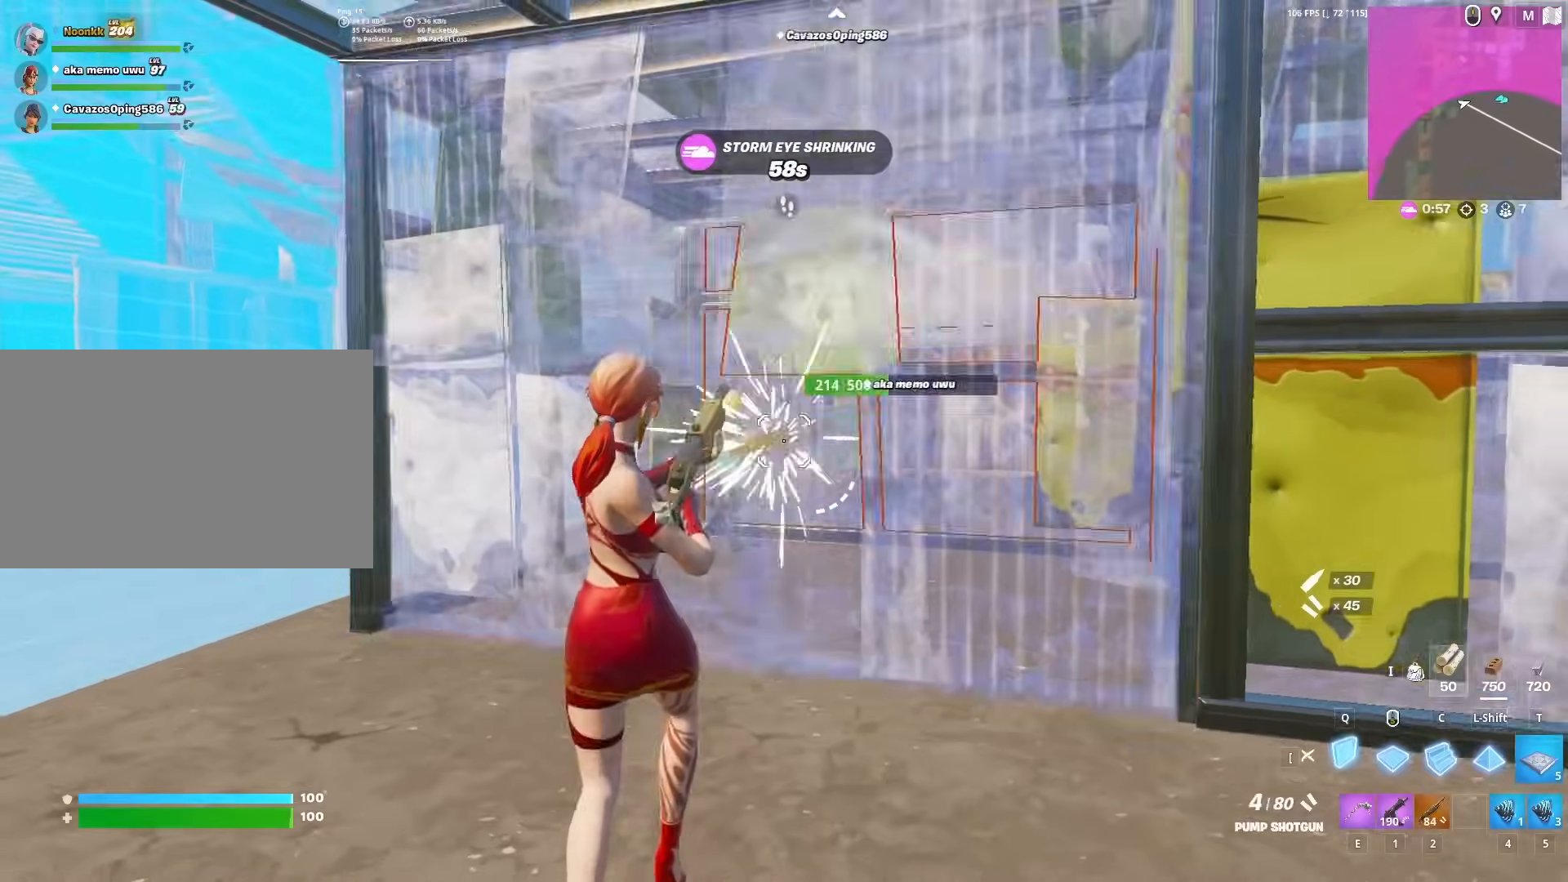
{"keys": ["f", "w"], "mouse": ["left"], "mouse_move": "down-right", "events": [[33, "d", "down"], [33, "q", "up"], [33, "s", "up"], [217, "d", "up"], [217, "w", "down"], [317, "e", "down"], [350, "e", "up"], [350, "mouse_left", "up"], [450, "f", "down"], [450, "mouse_left", "down"]]}
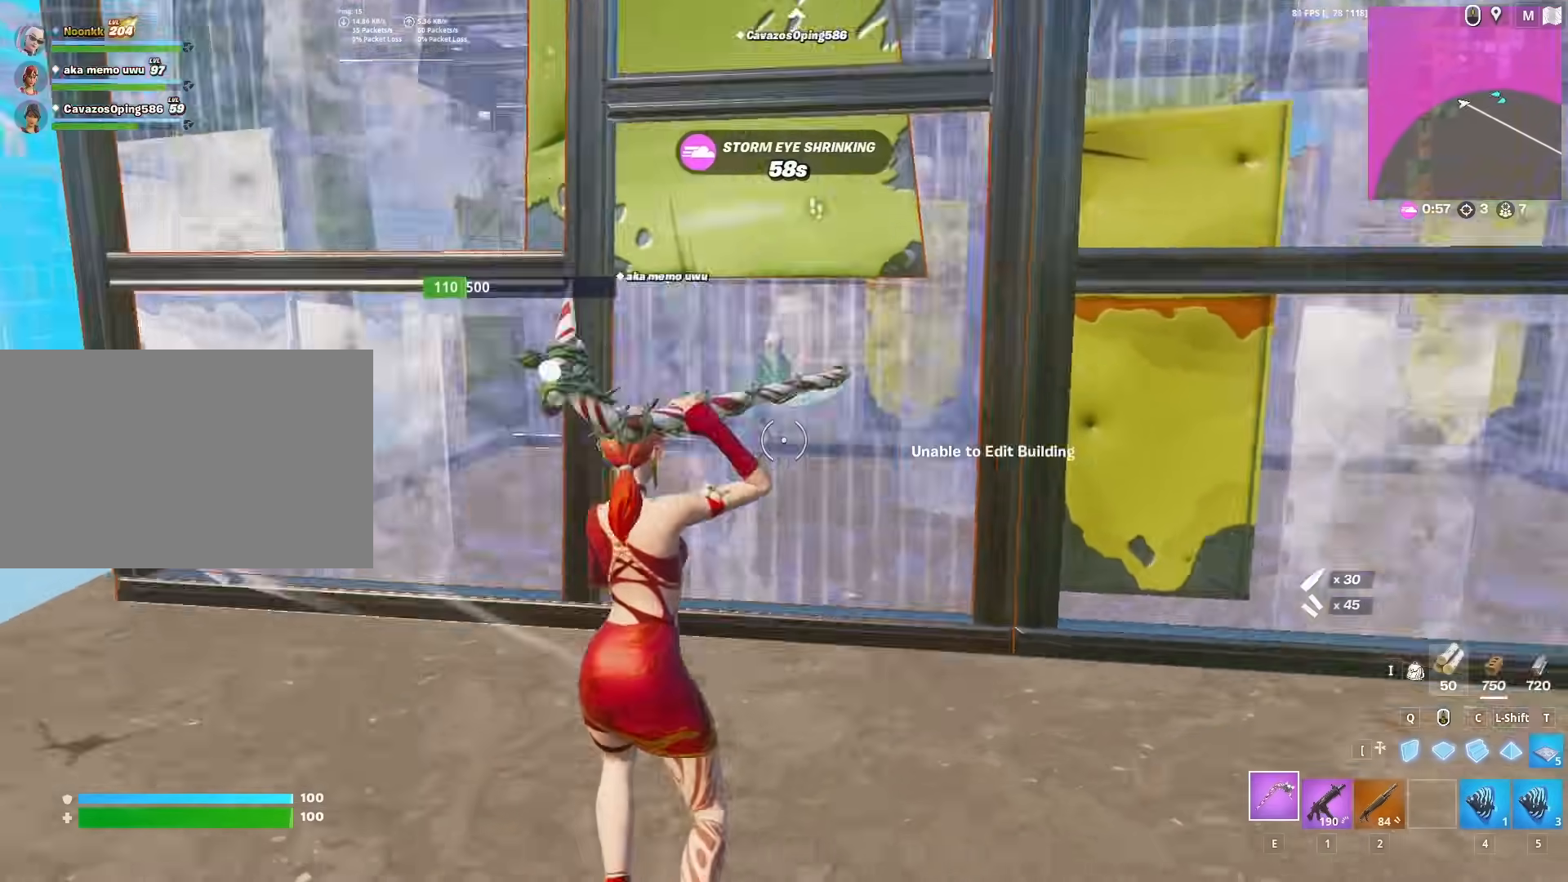
{"keys": ["a", "space"], "mouse": ["left"], "mouse_move": "down-right", "events": [[50, "f", "up"], [50, "mouse_left", "up"], [183, "mouse_left", "down"], [233, "a", "down"], [283, "w", "up"], [417, "space", "down"]]}
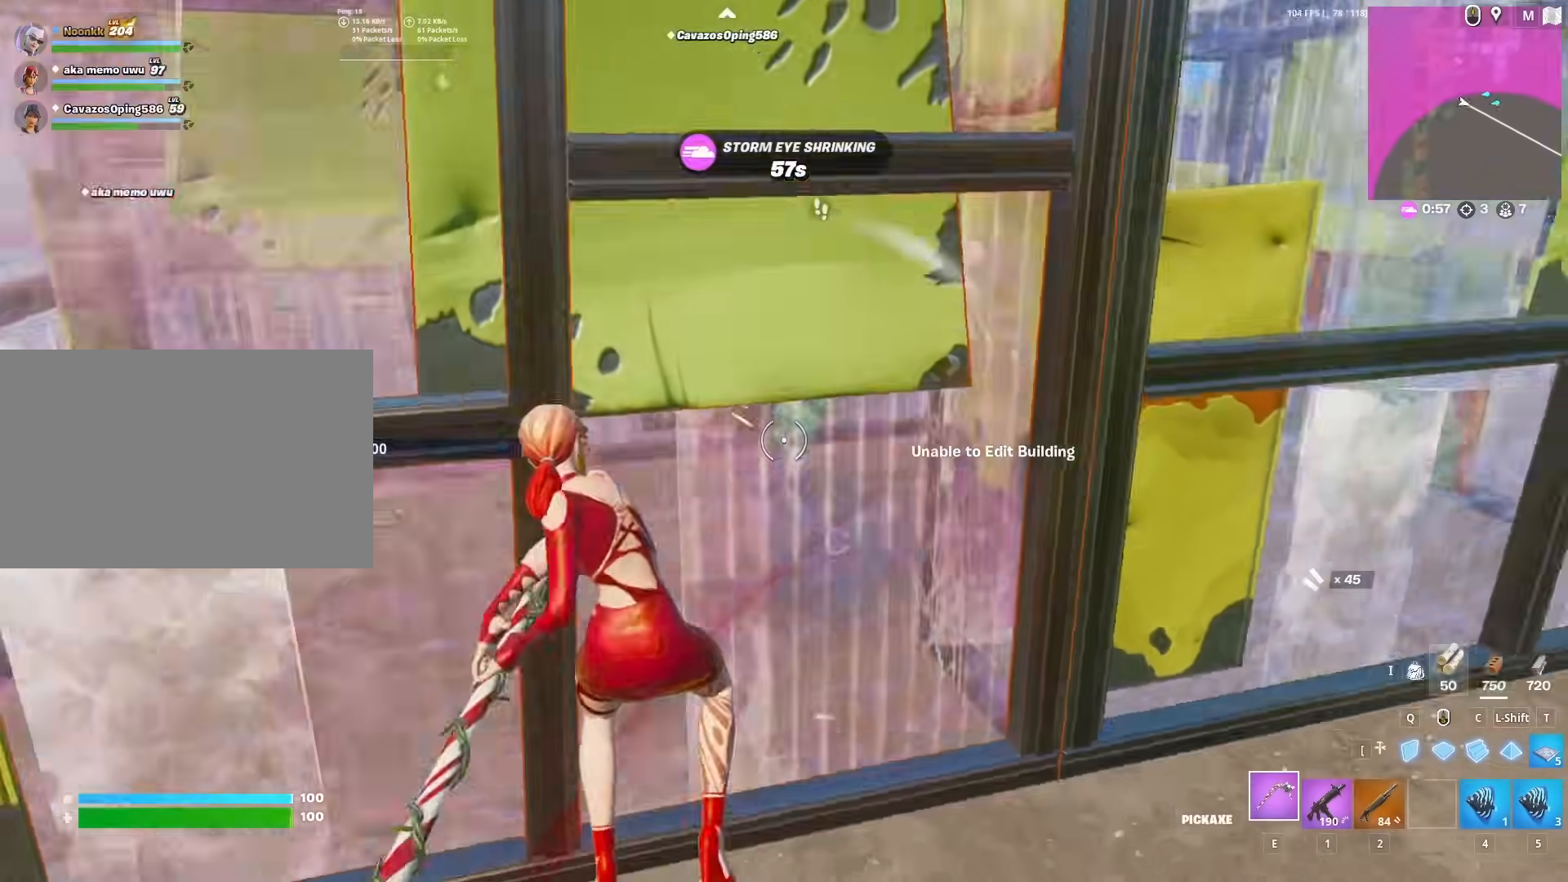
{"keys": ["w"], "mouse": ["left"], "mouse_move": "down-left", "events": [[50, "s", "down"], [50, "space", "up"], [100, "a", "up"], [200, "s", "up"], [283, "w", "down"]]}
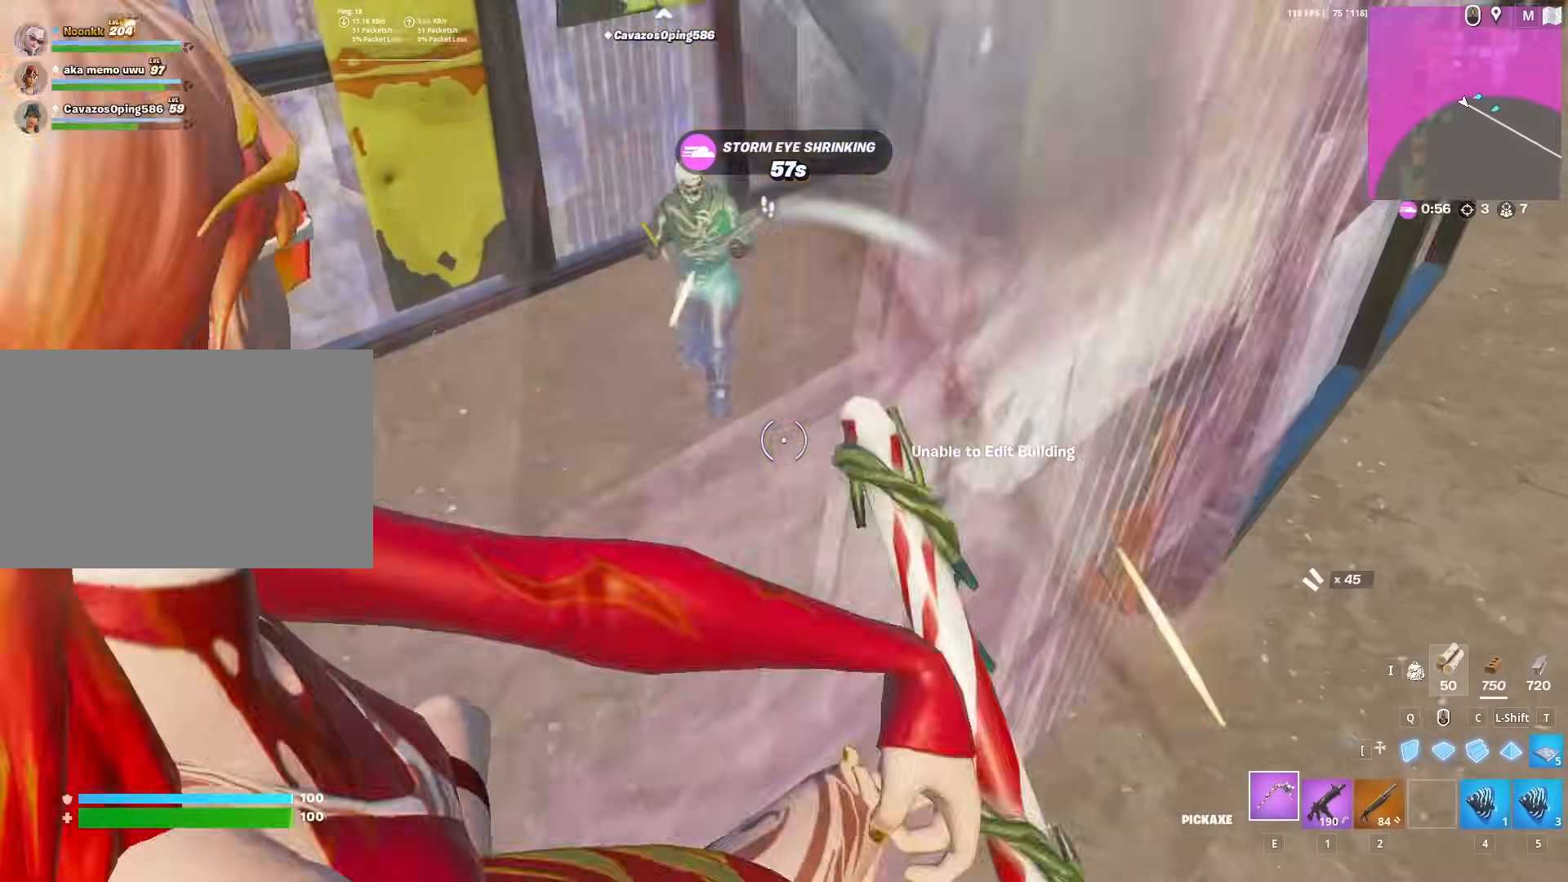
{"keys": ["d", "w"], "mouse": [], "mouse_move": "left", "events": [[67, "c", "down"], [117, "c", "up"], [267, "e", "down"], [367, "e", "up"], [367, "mouse_left", "up"], [450, "d", "down"]]}
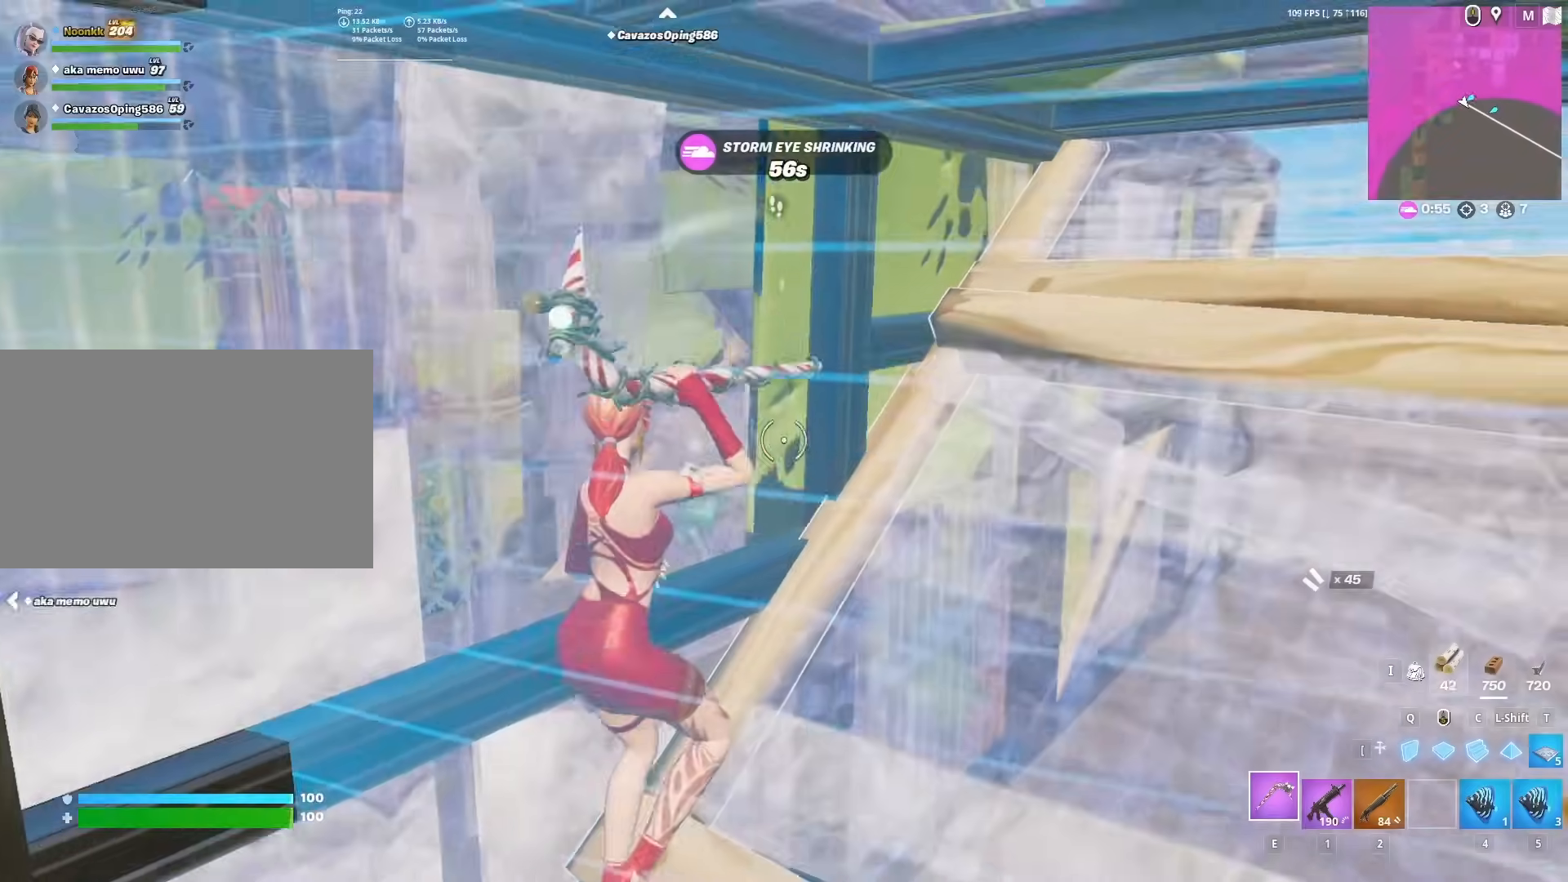
{"keys": ["a", "d"], "mouse": ["left"], "mouse_move": "right", "events": [[50, "w", "up"], [183, "mouse_left", "down"], [283, "d", "up"], [317, "a", "down"], [467, "d", "down"]]}
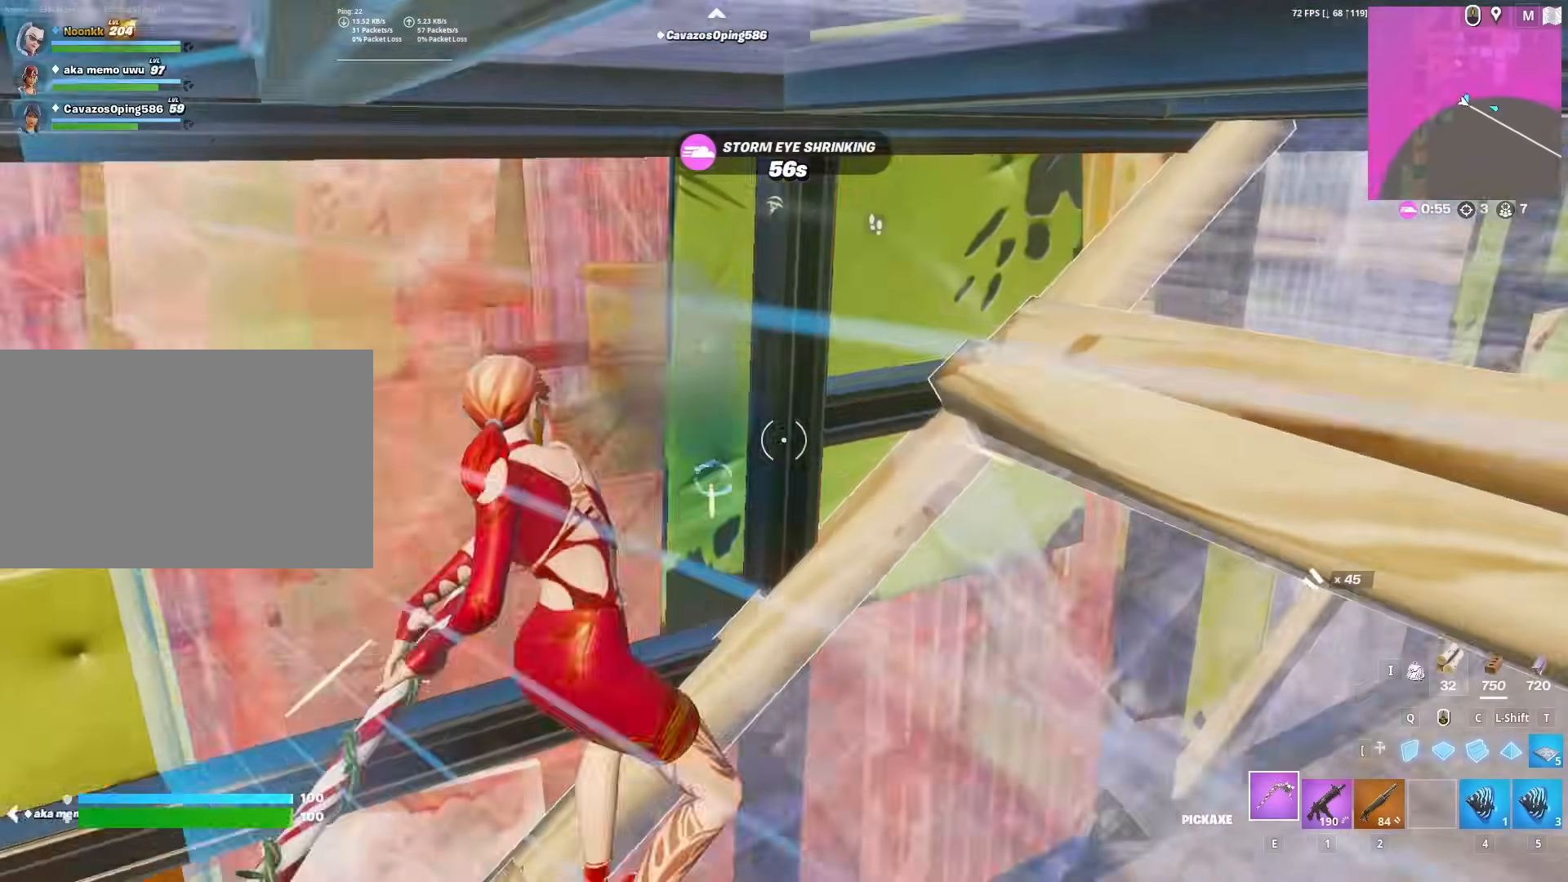
{"keys": ["e", "w"], "mouse": [], "mouse_move": "left", "events": [[17, "a", "up"], [150, "d", "up"], [150, "mouse_left", "up"], [150, "w", "down"], [250, "f", "down"], [250, "mouse_left", "down"], [333, "f", "up"], [367, "mouse_left", "up"], [433, "e", "down"]]}
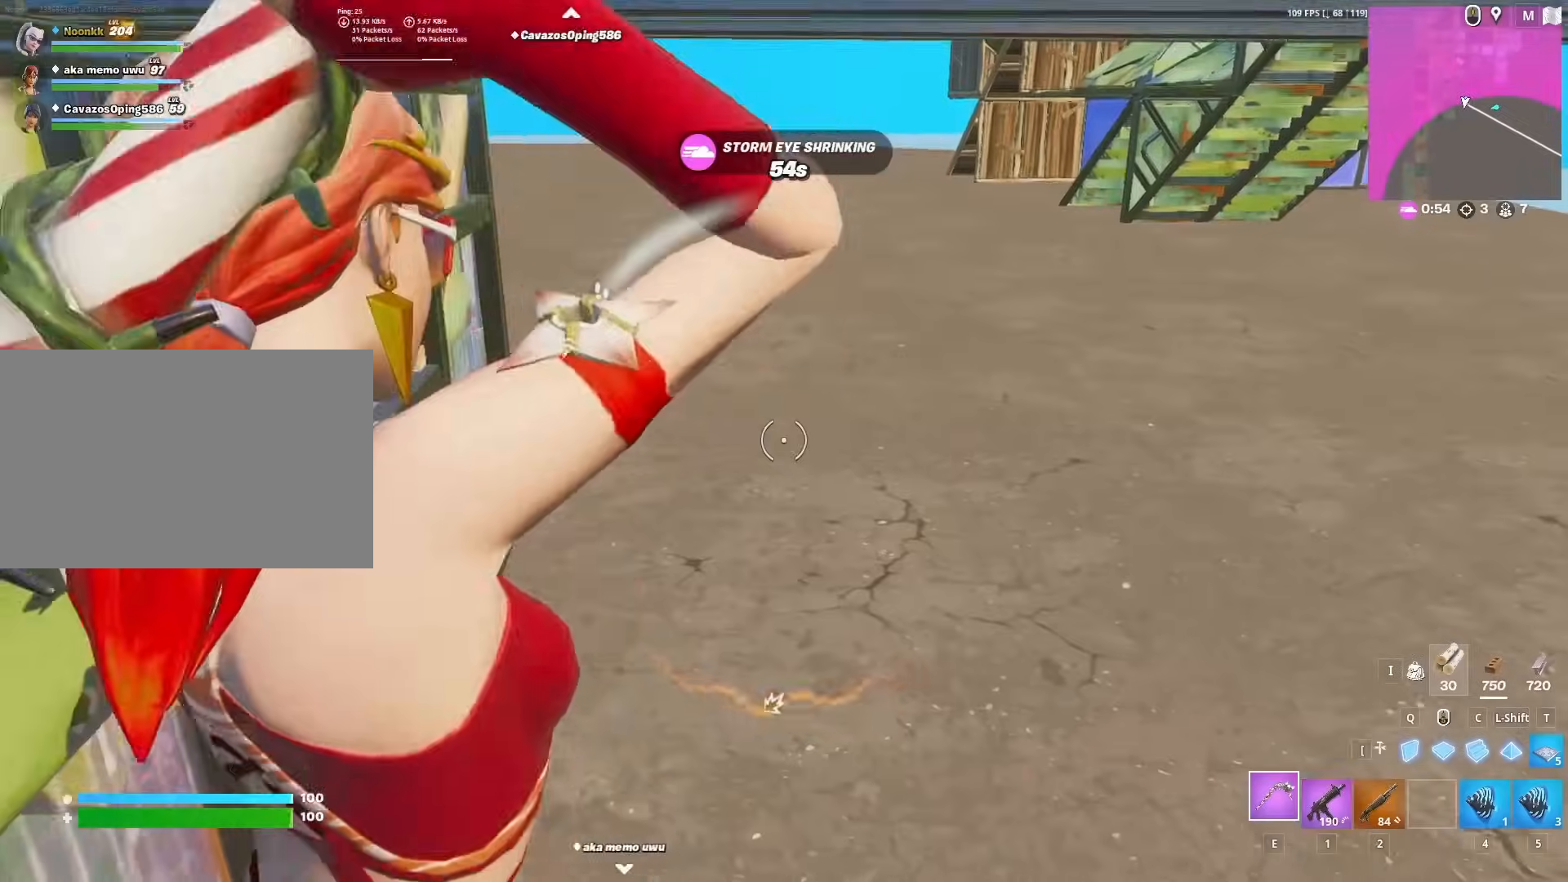
{"keys": ["d"], "mouse": ["left"], "mouse_move": "still", "events": [[17, "e", "up"], [267, "mouse_left", "down"], [300, "d", "down"], [450, "w", "up"]]}
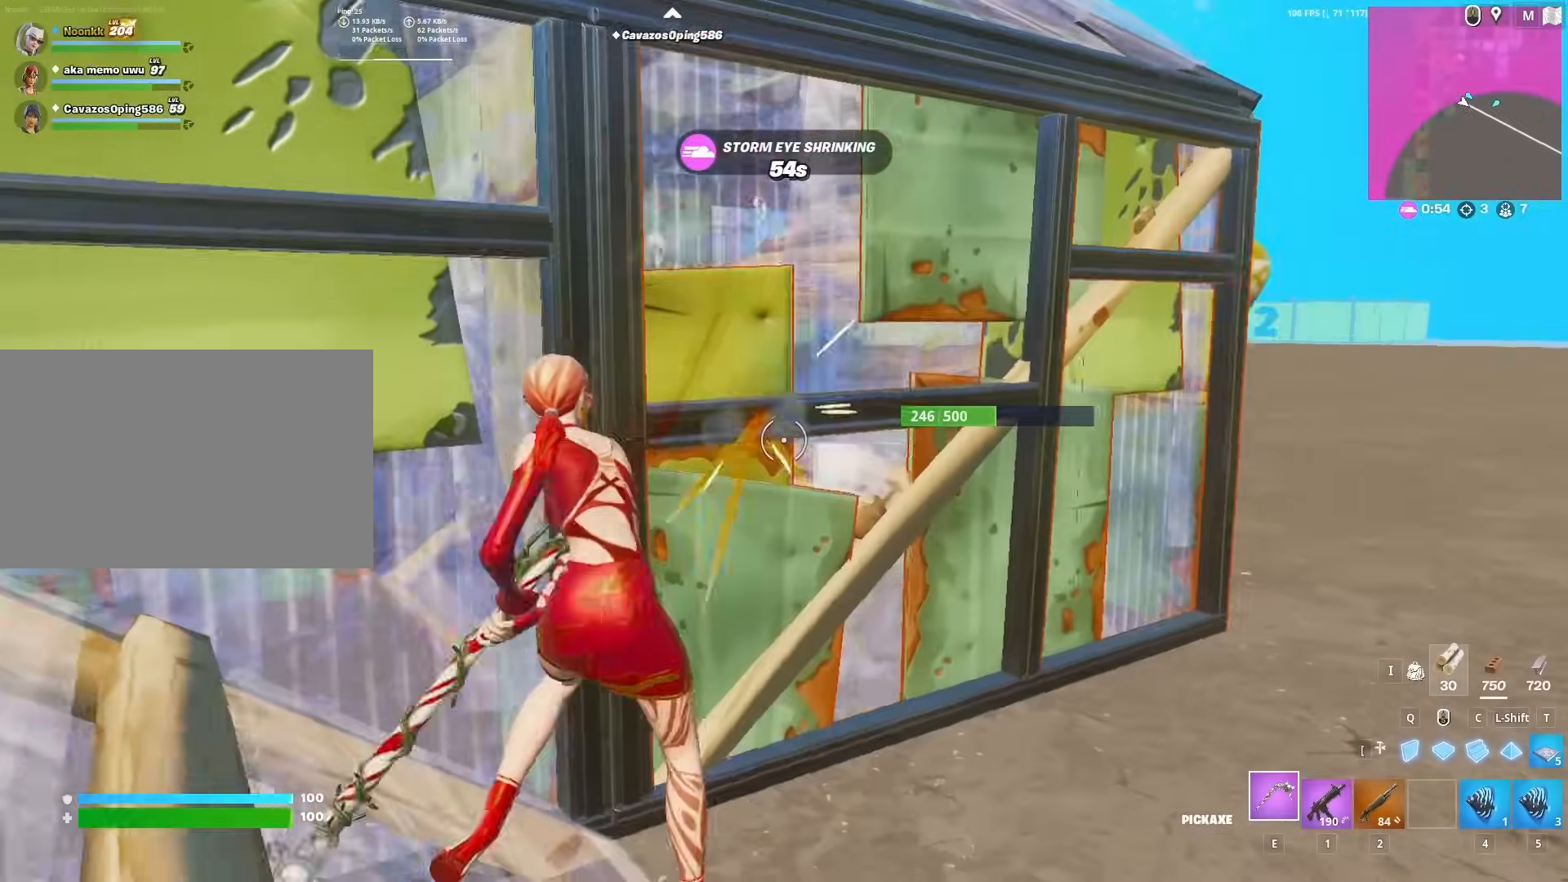
{"keys": ["d", "w"], "mouse": ["left"], "mouse_move": "still", "events": [[467, "w", "down"]]}